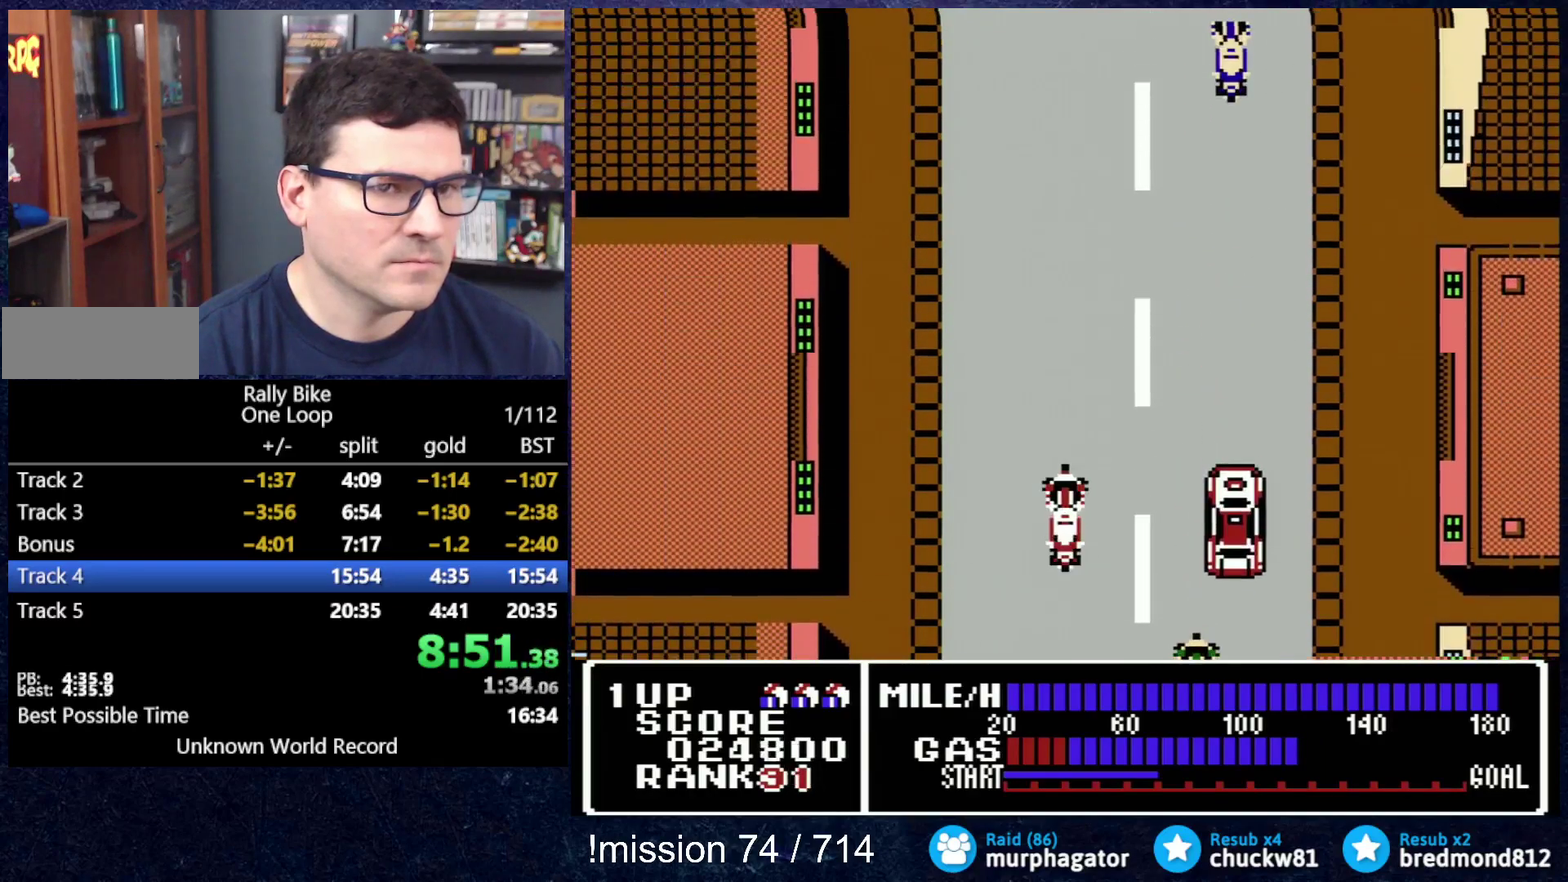
Gameplay with a controller (Nintendo layout); each line is a JSON object with the inputs held at the frame after it. "events" lists button and stick changes between this image and that frame as [ms after this image, input, new state], when the widget could be followed in between. Not read: L3 R3.
{"buttons": ["A", "DPAD_UP"], "events": [[283, "DPAD_RIGHT", "down"], [383, "DPAD_RIGHT", "up"]]}
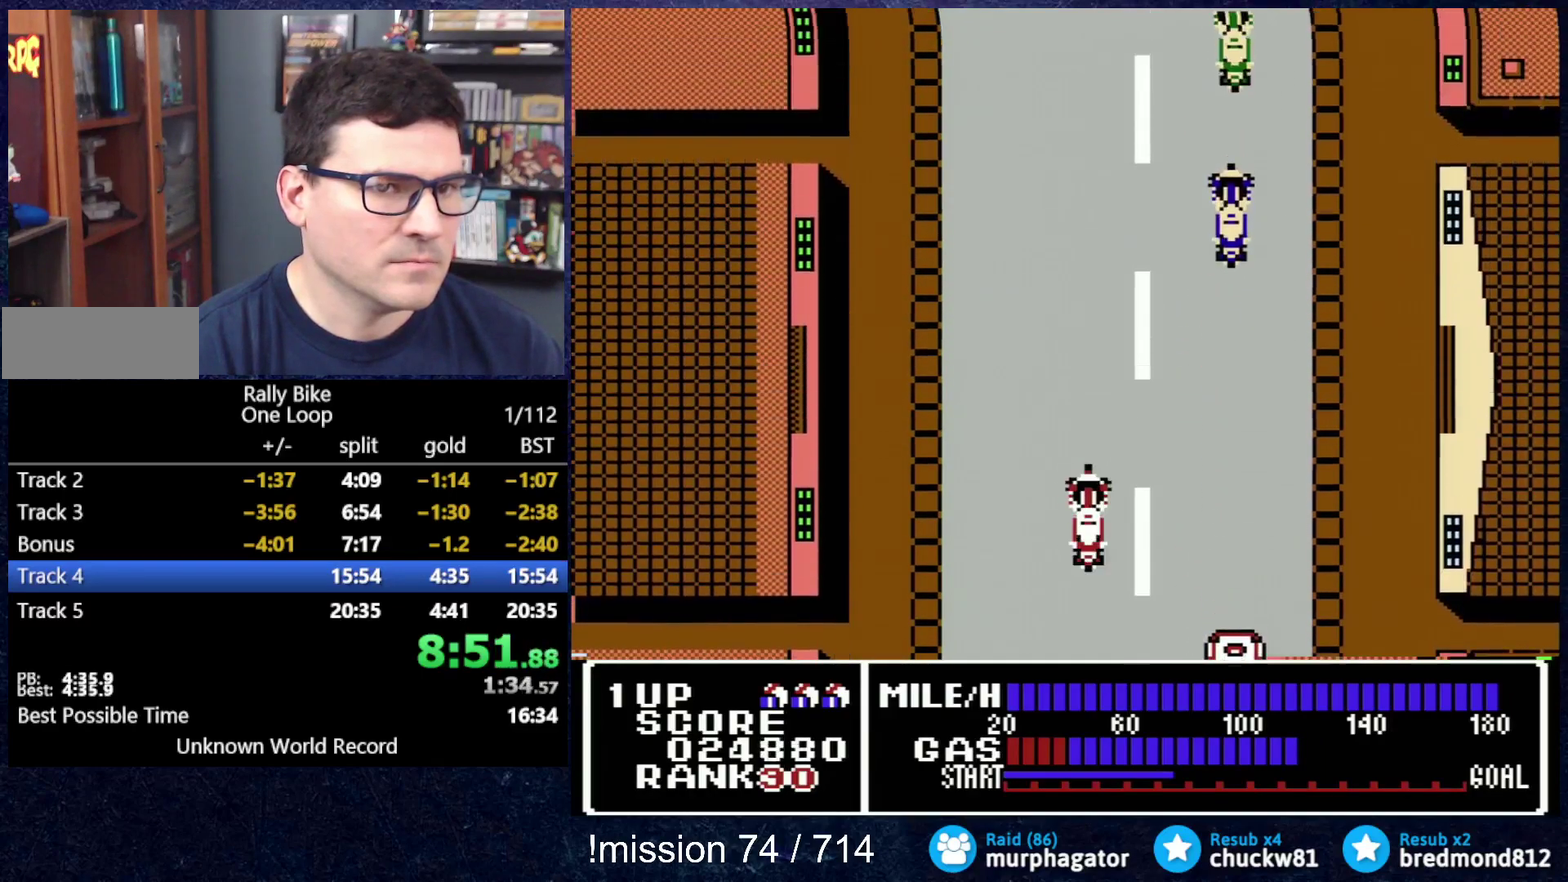
{"buttons": ["A", "DPAD_UP"], "events": []}
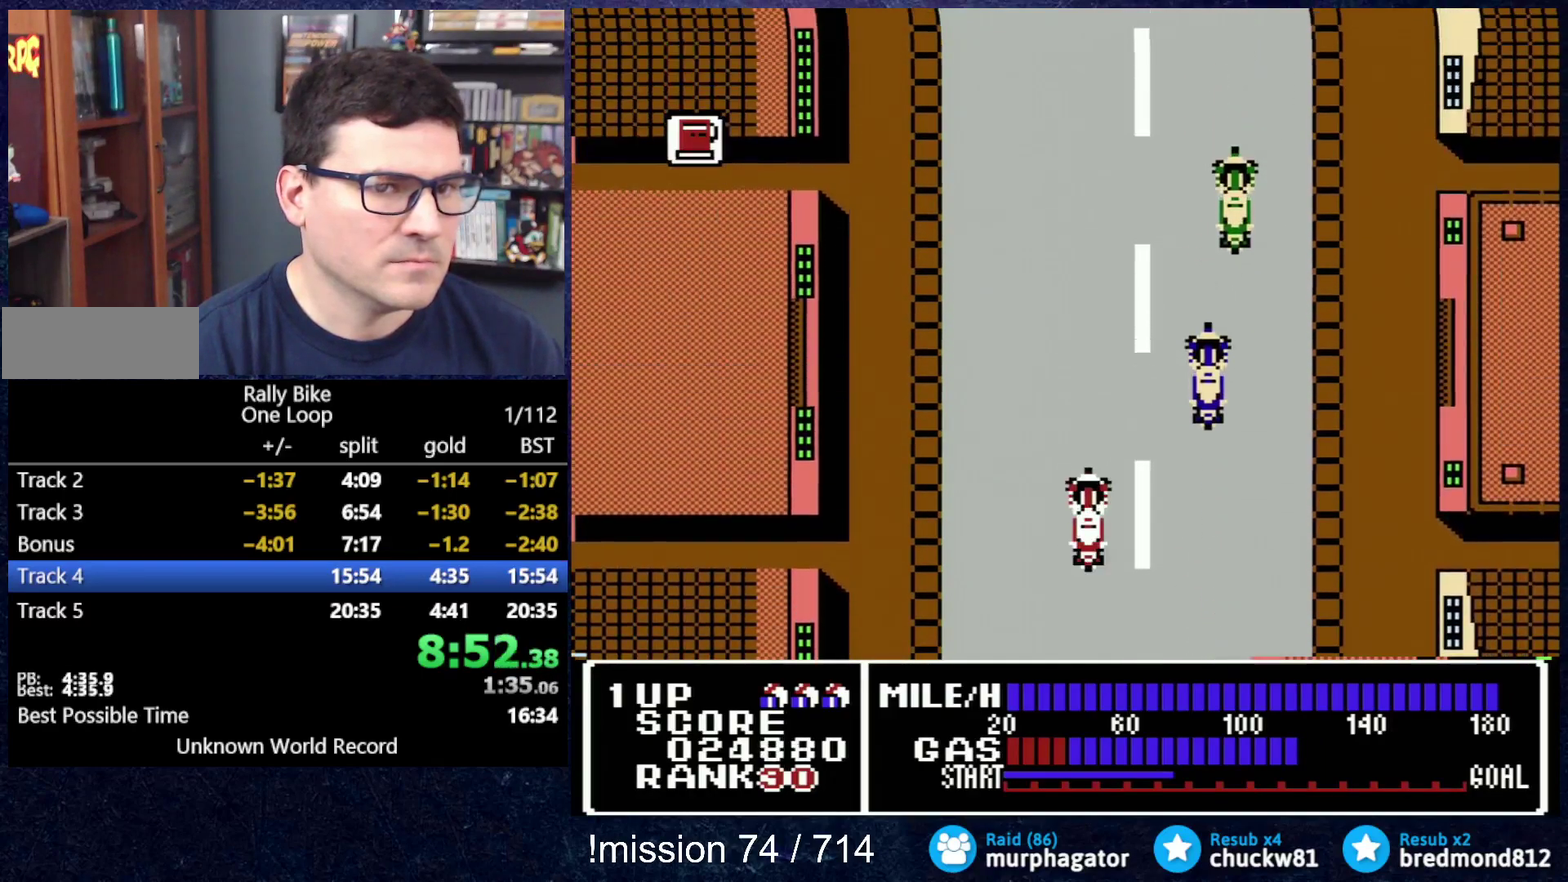
{"buttons": ["A", "DPAD_UP"], "events": []}
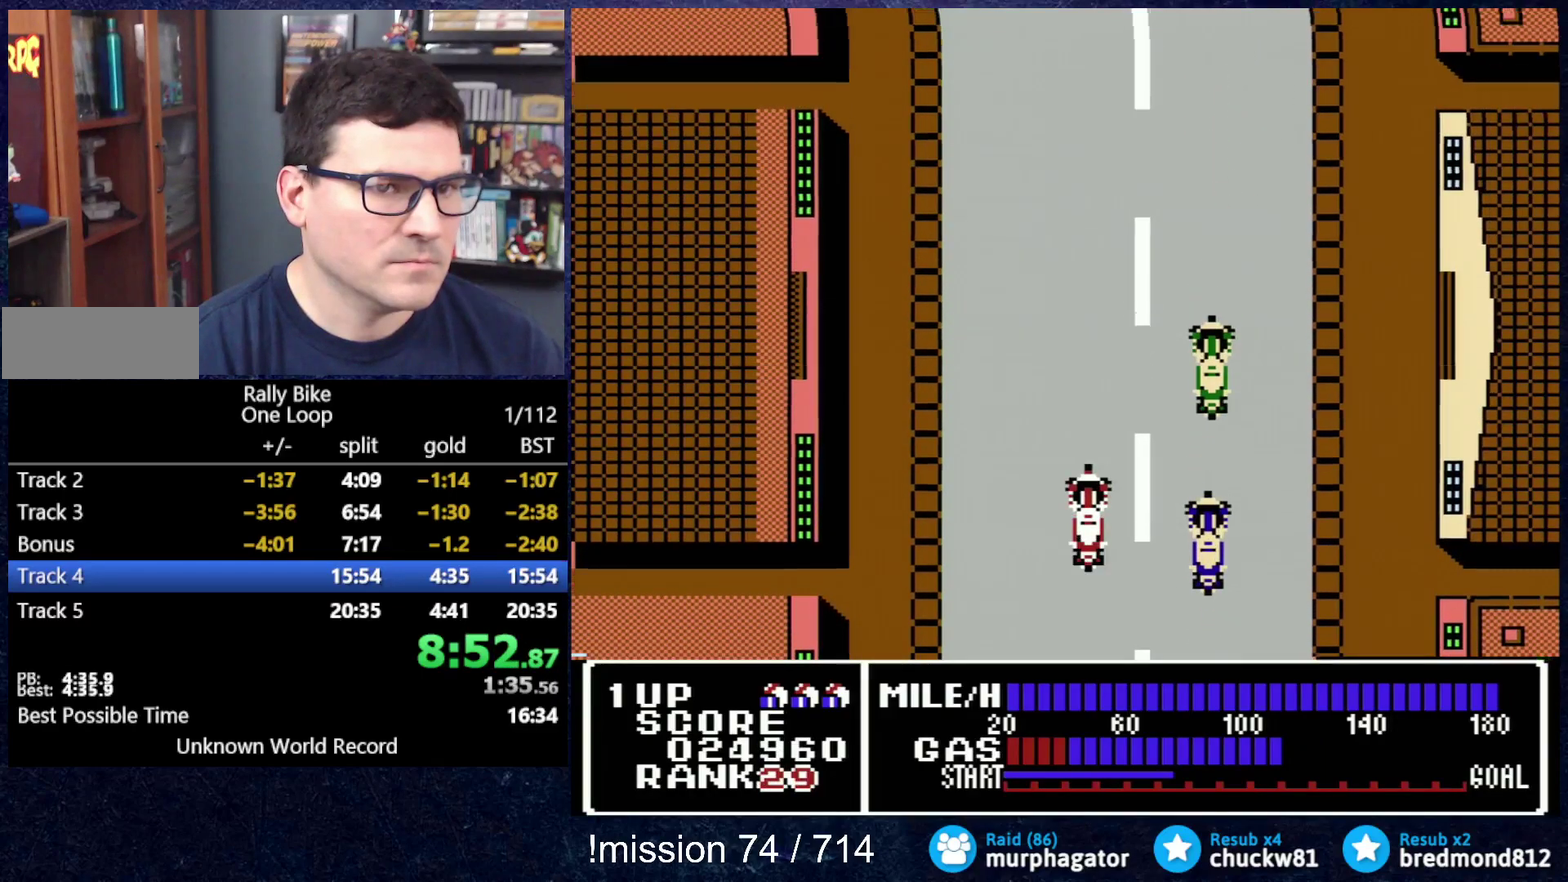
{"buttons": ["A", "DPAD_UP"], "events": []}
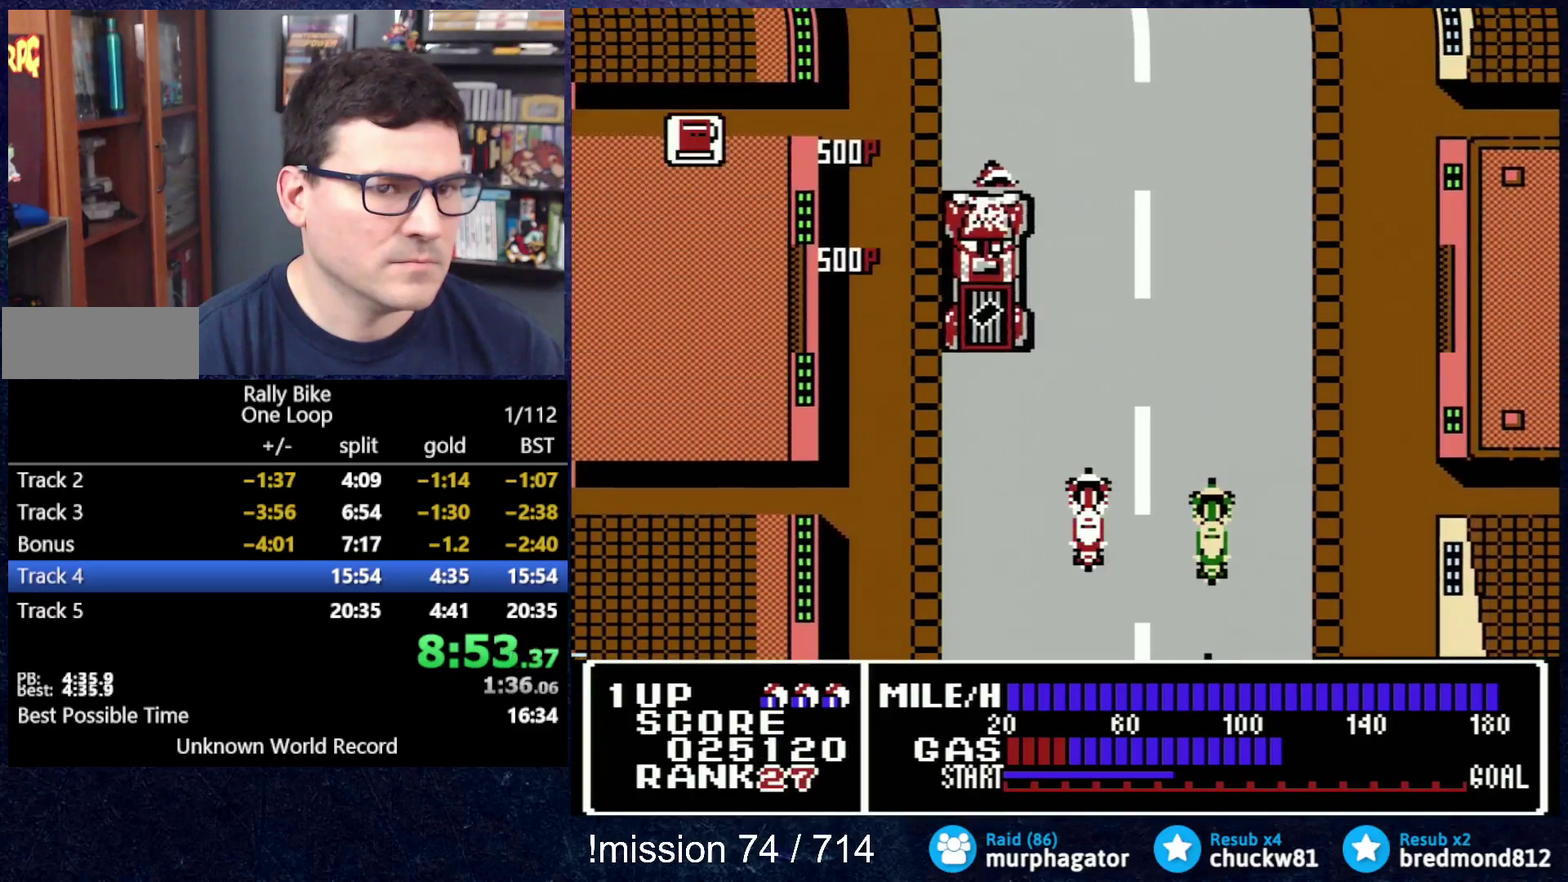
{"buttons": ["A"], "events": [[500, "DPAD_UP", "up"]]}
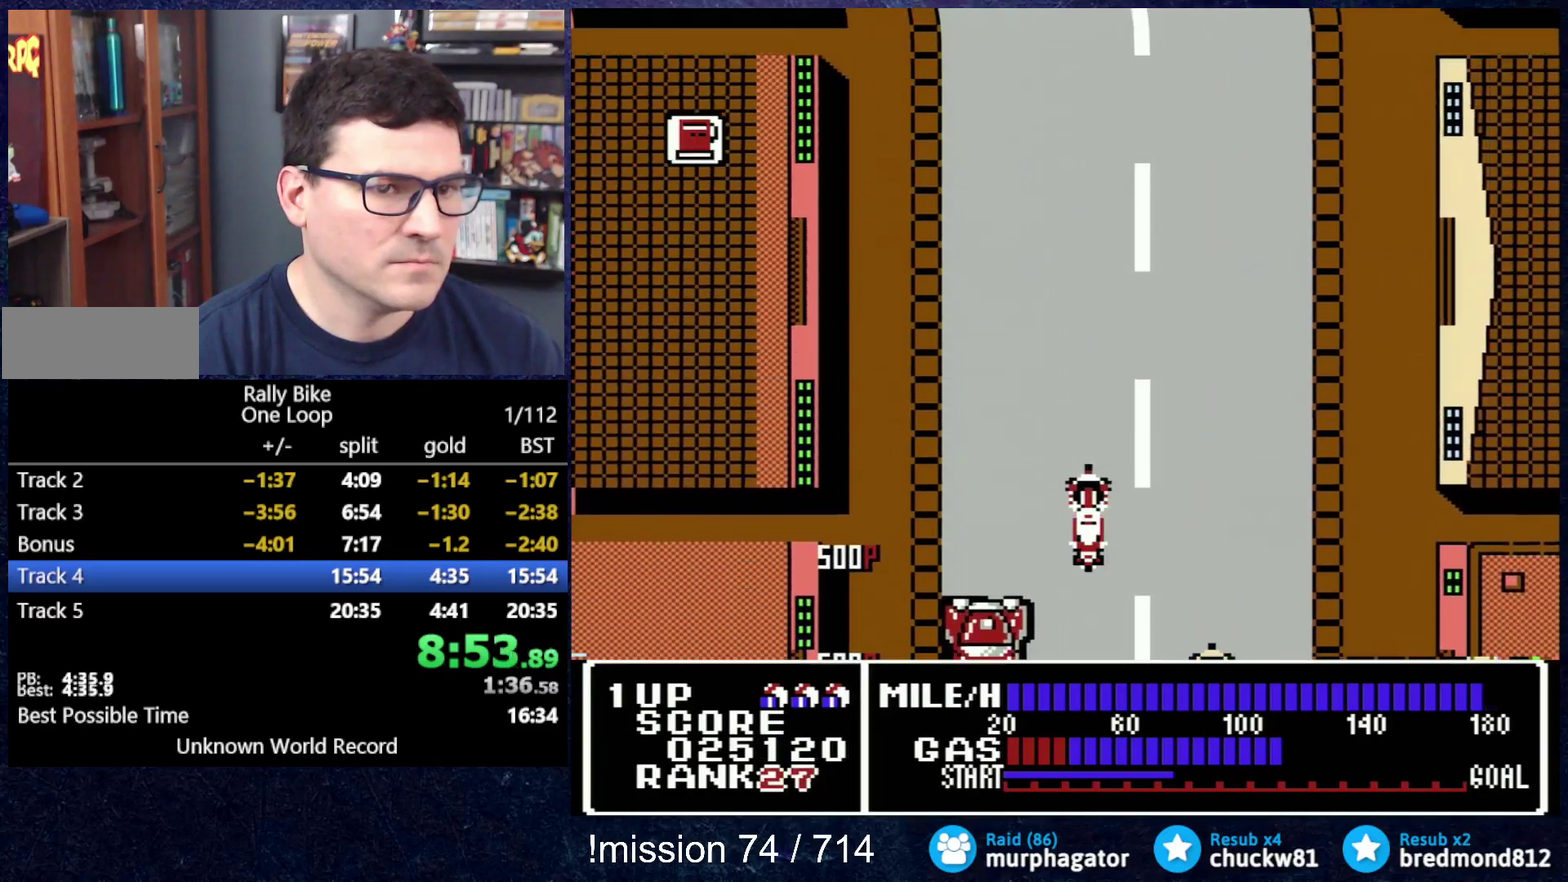
{"buttons": [], "events": [[84, "DPAD_LEFT", "down"], [467, "A", "up"], [467, "DPAD_LEFT", "up"]]}
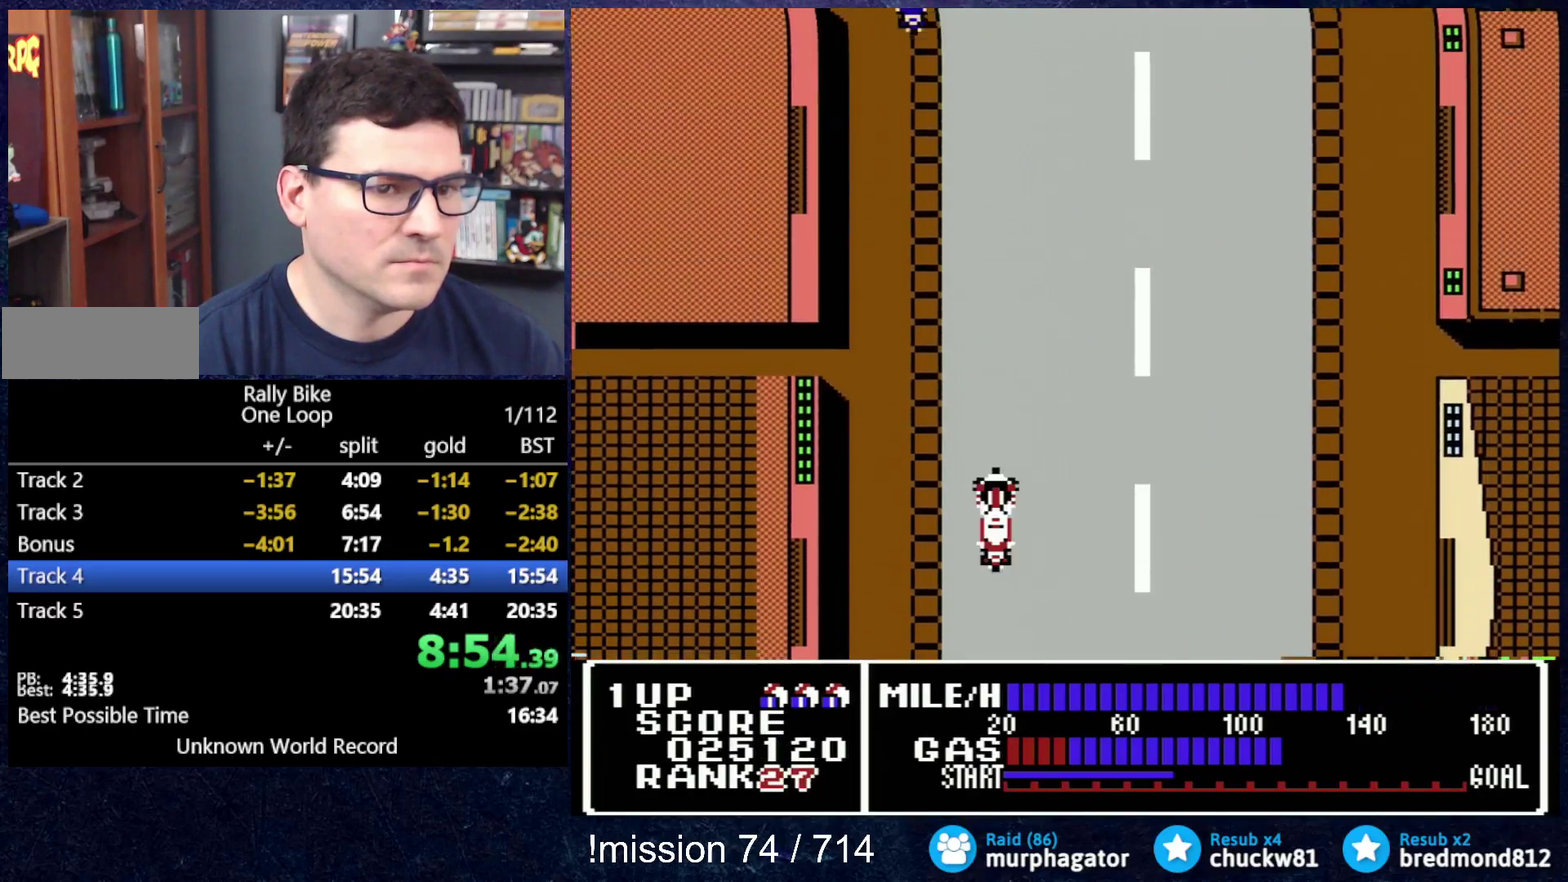
{"buttons": ["A"], "events": [[83, "A", "down"]]}
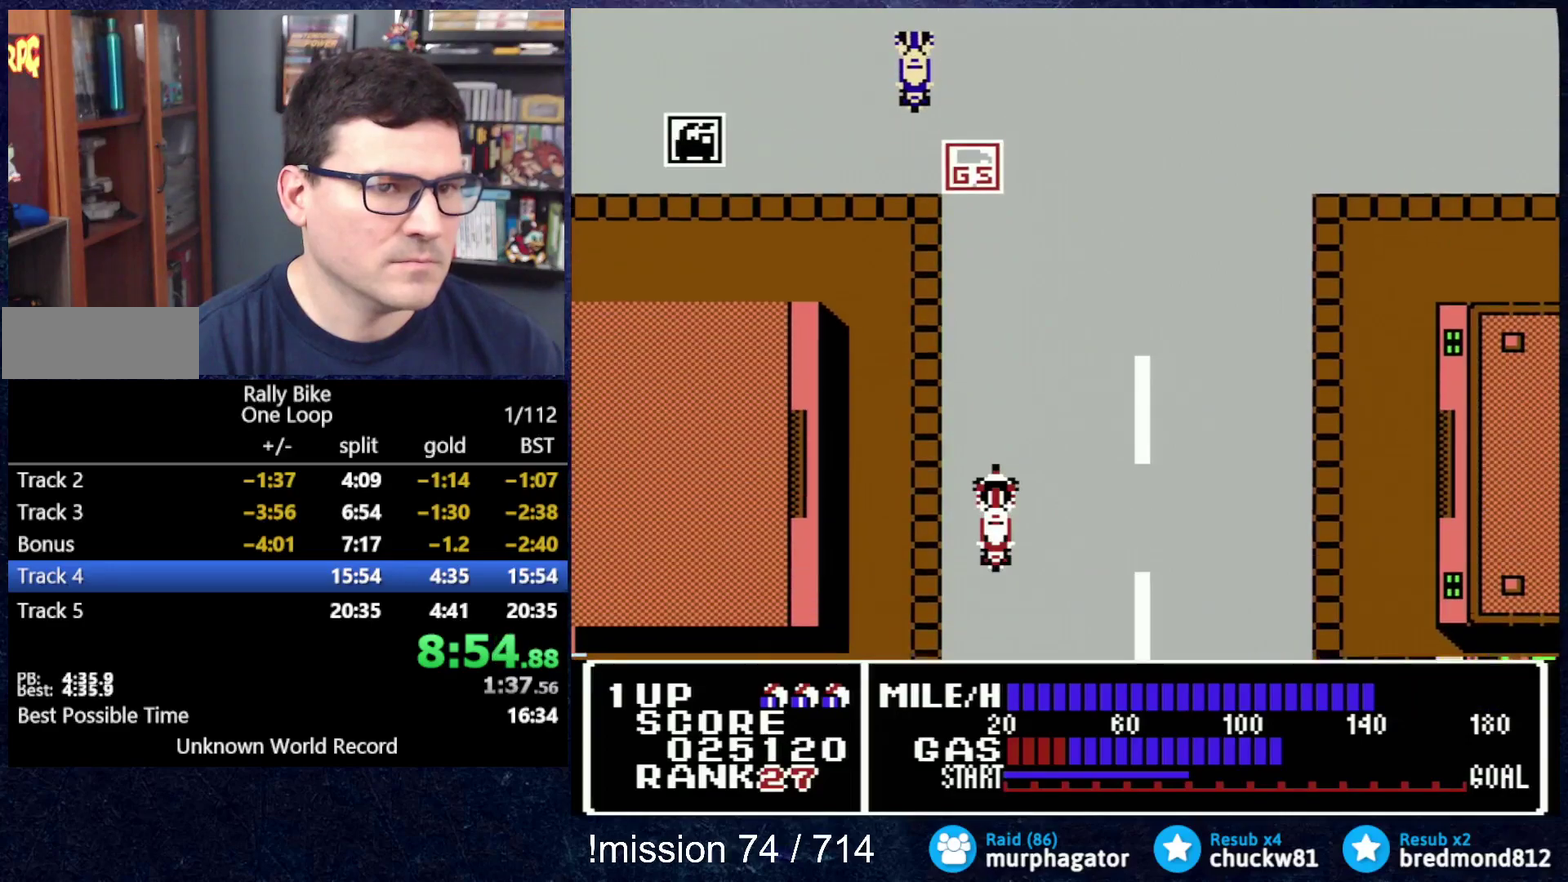
{"buttons": ["B"], "events": [[184, "A", "up"], [350, "B", "down"]]}
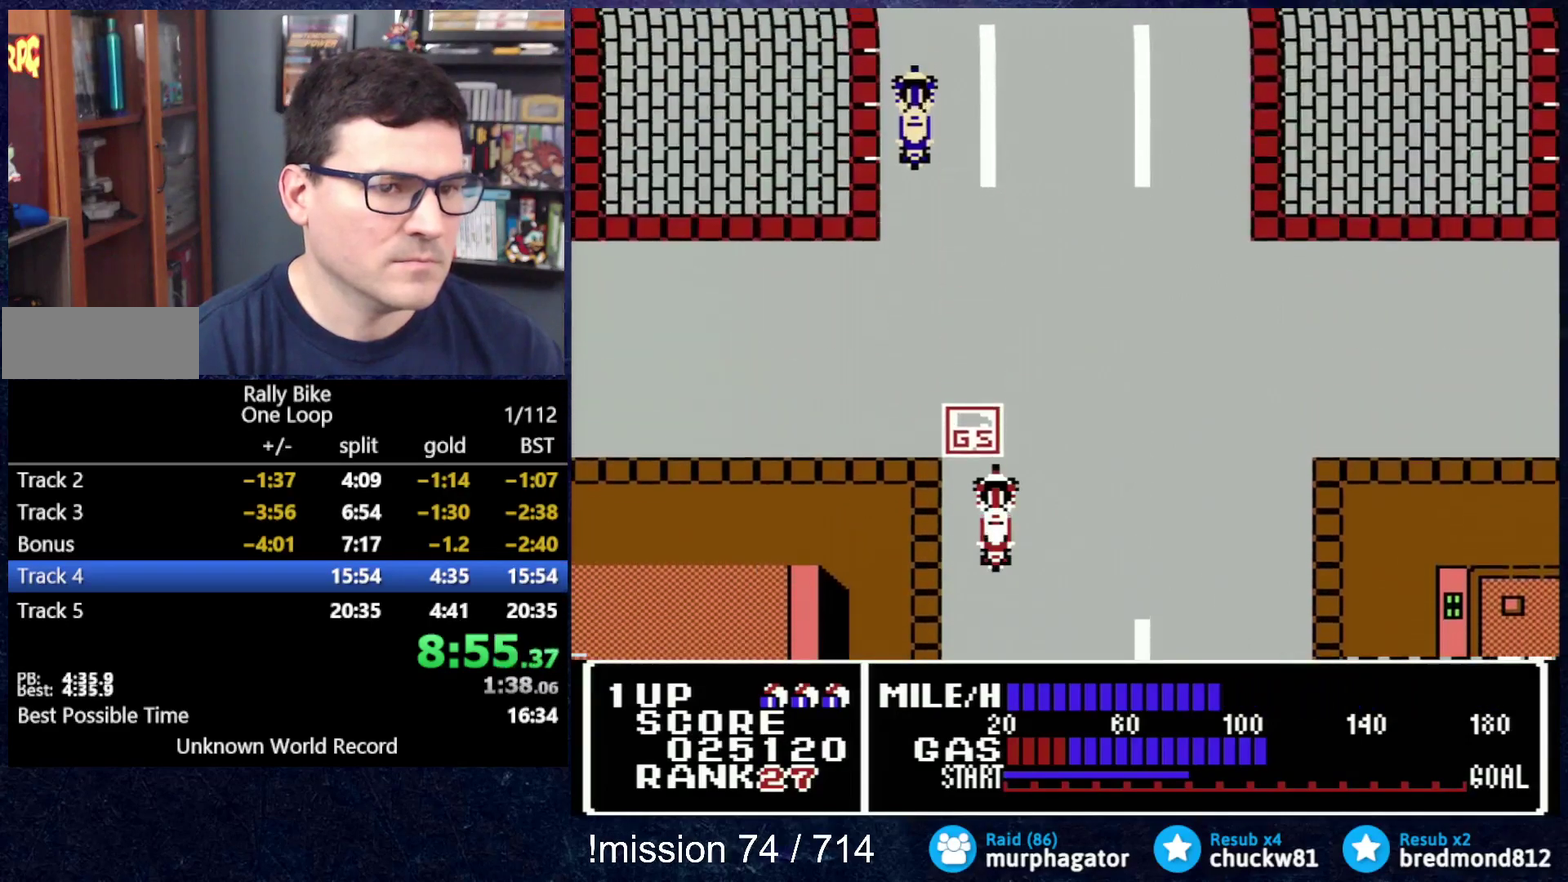
{"buttons": ["B"], "events": []}
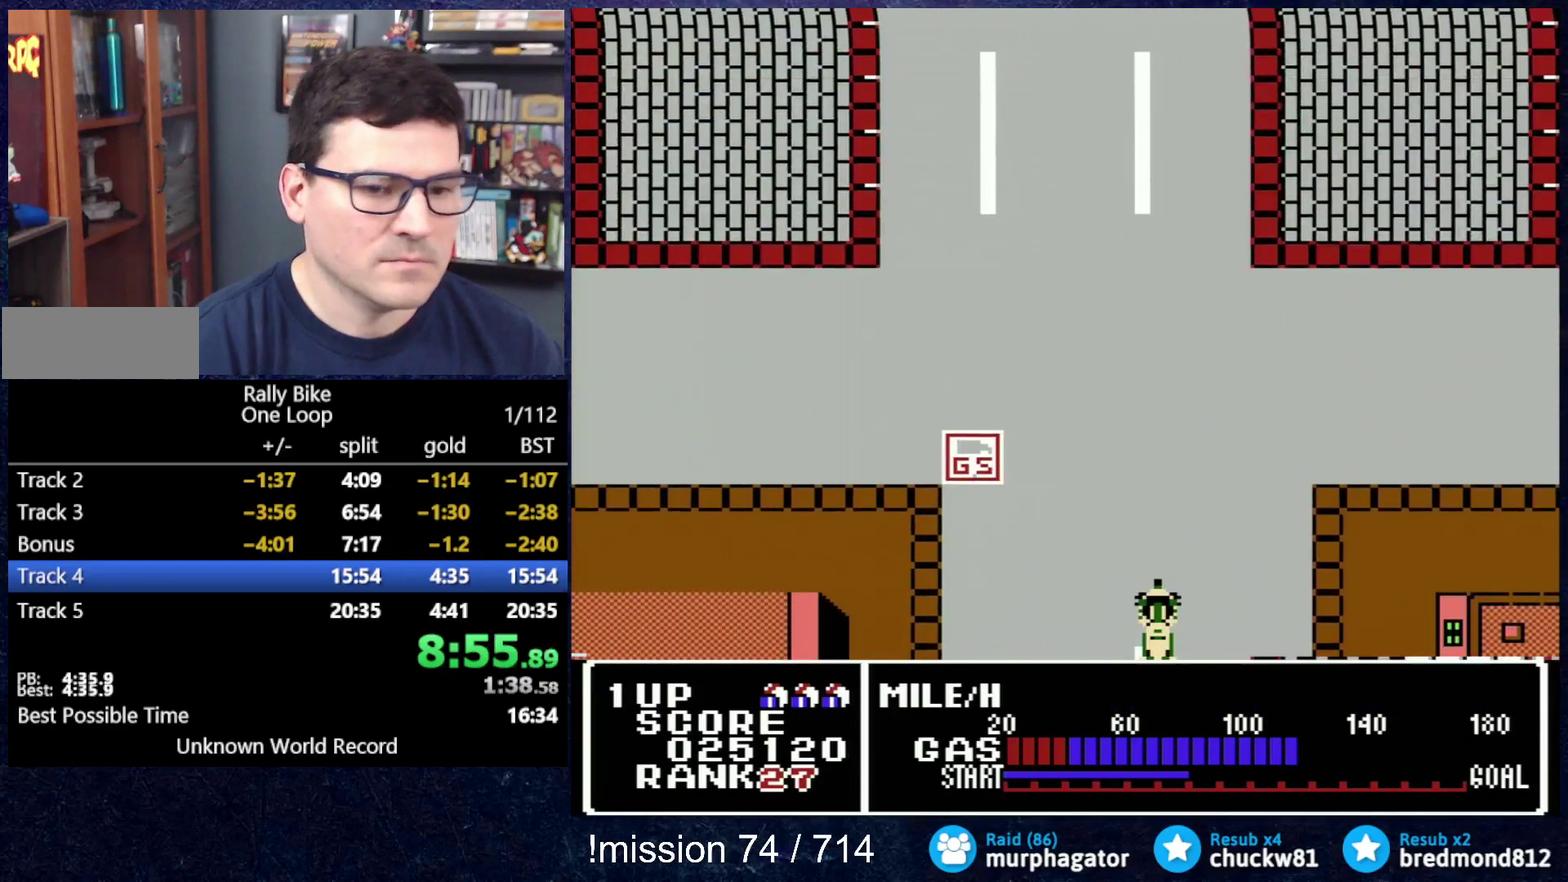
{"buttons": ["B"], "events": []}
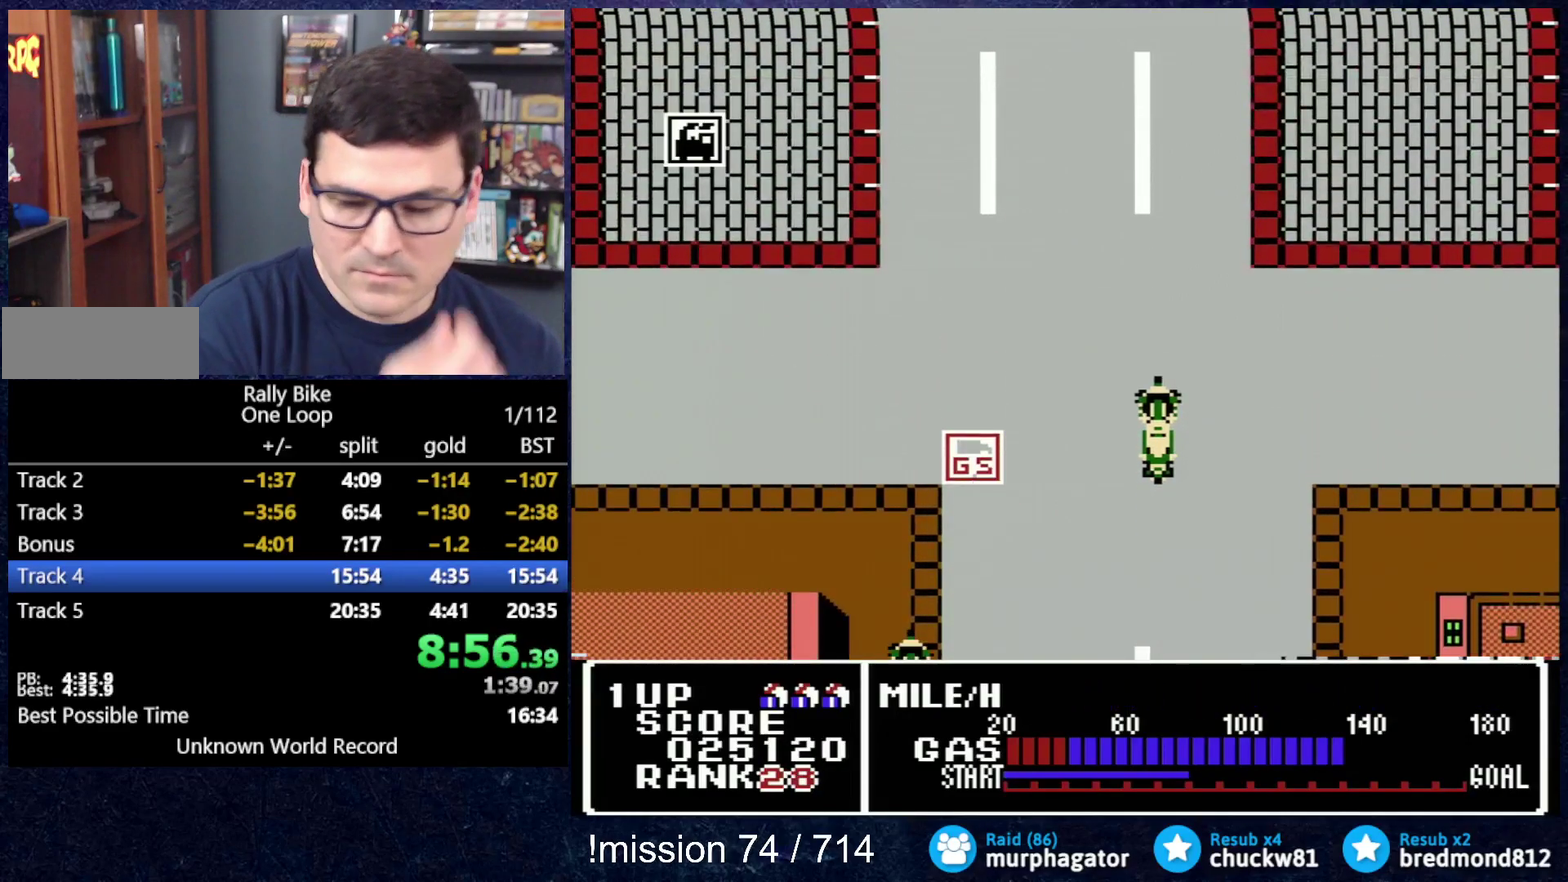
{"buttons": ["B"], "events": []}
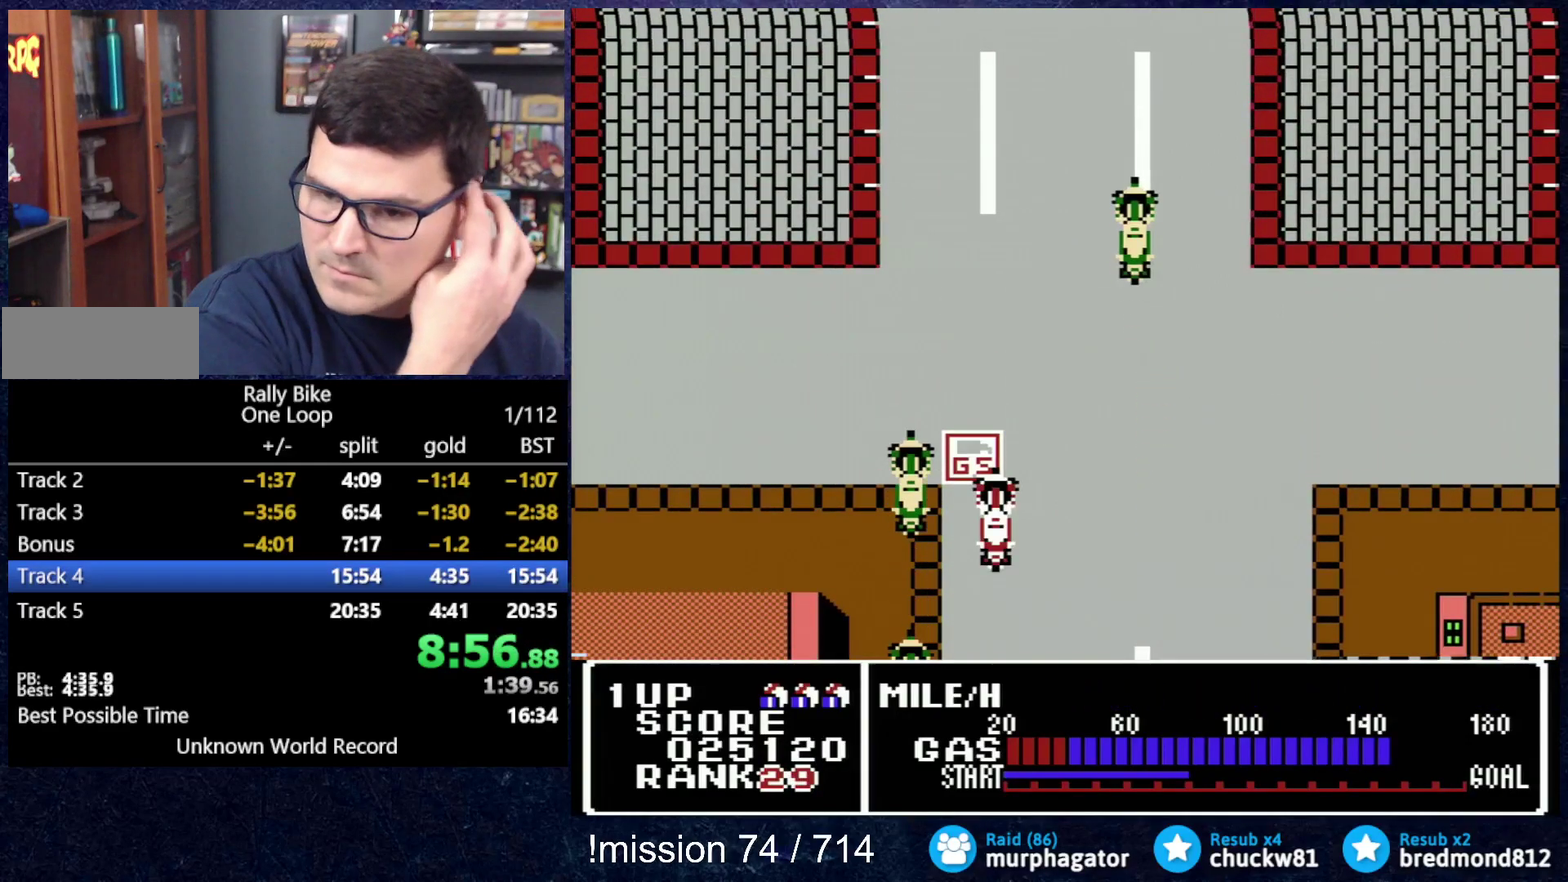
{"buttons": ["B"], "events": []}
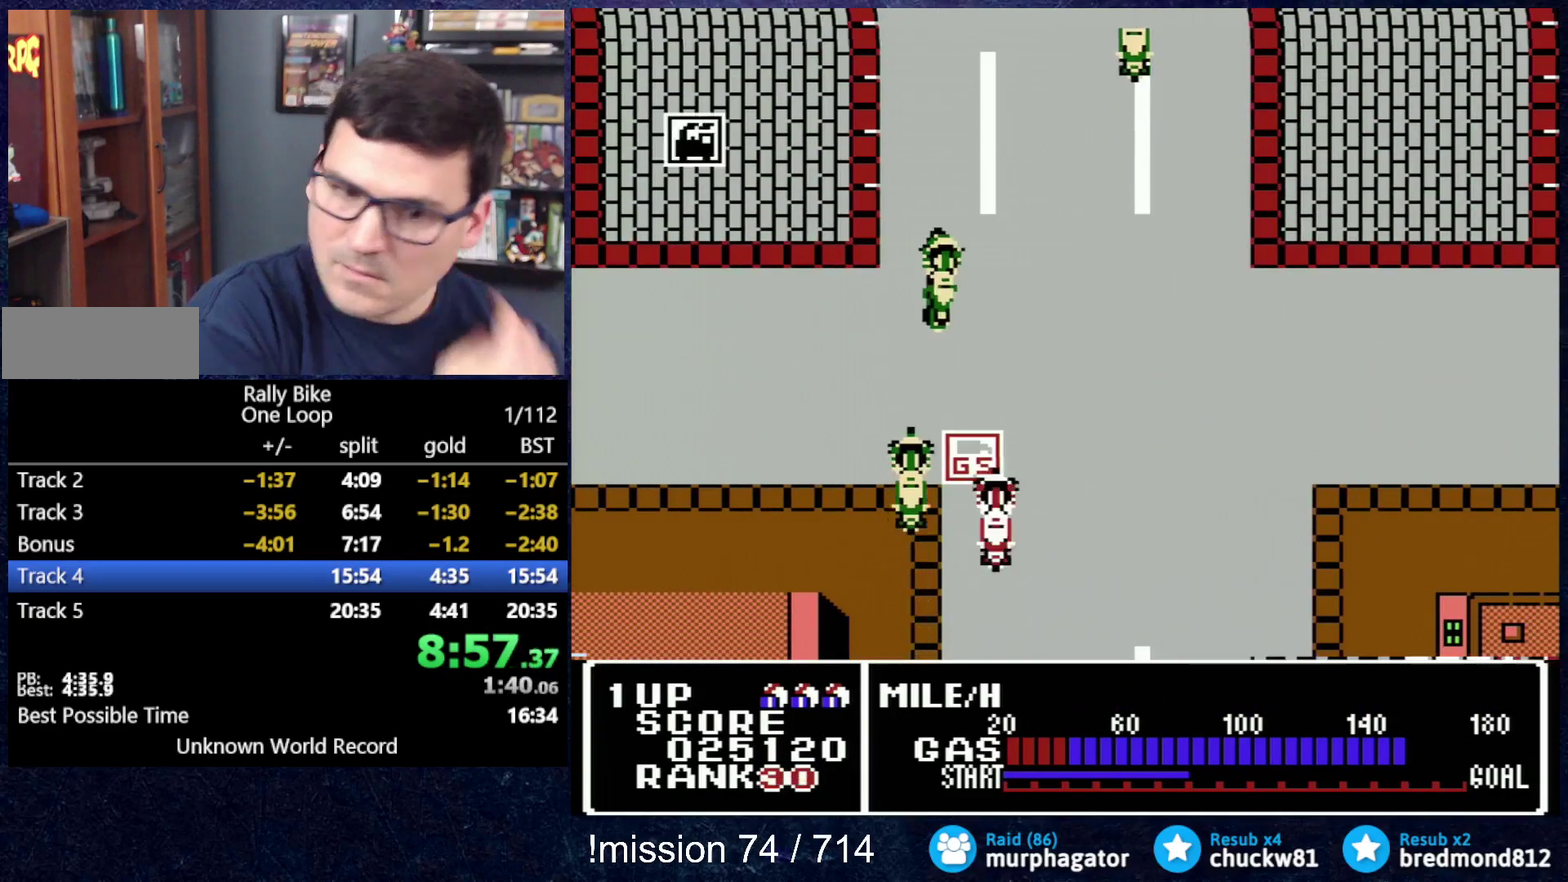
{"buttons": ["B"], "events": []}
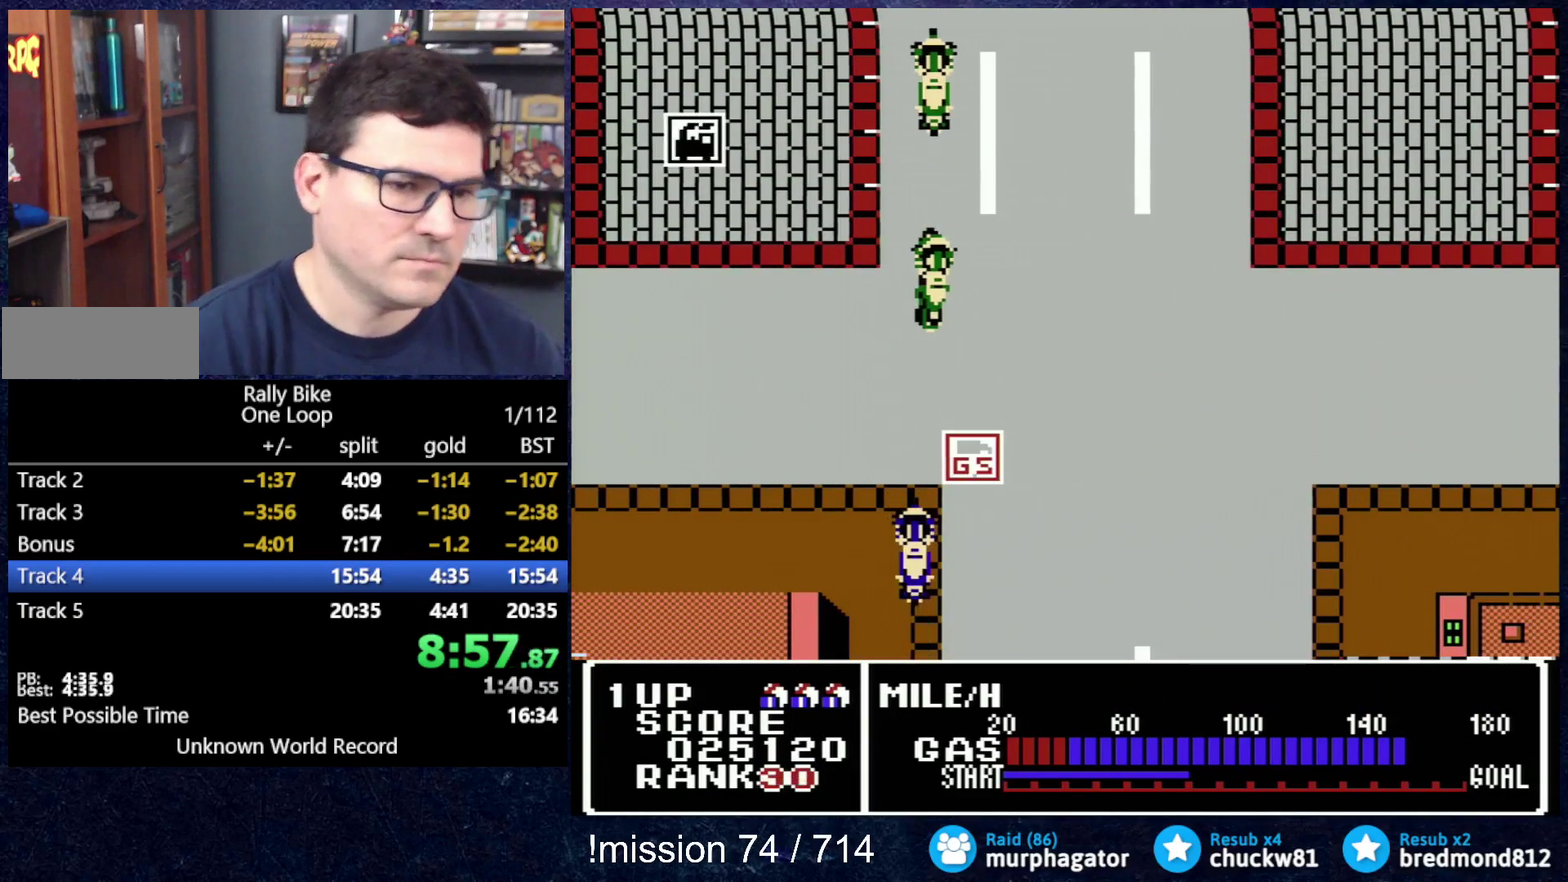
{"buttons": ["B"], "events": []}
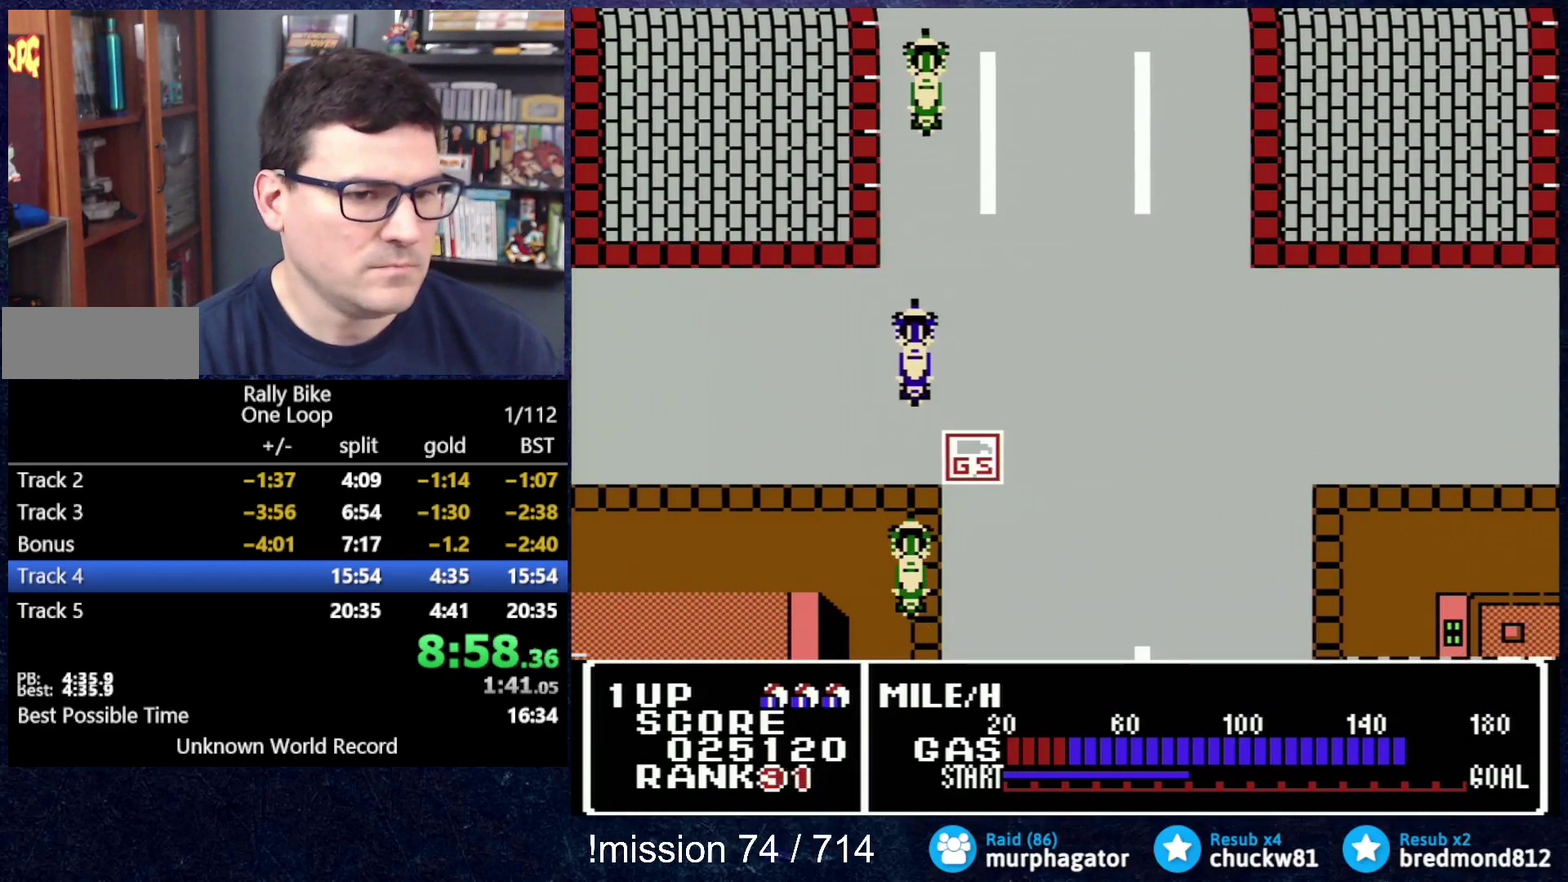
{"buttons": ["B"], "events": []}
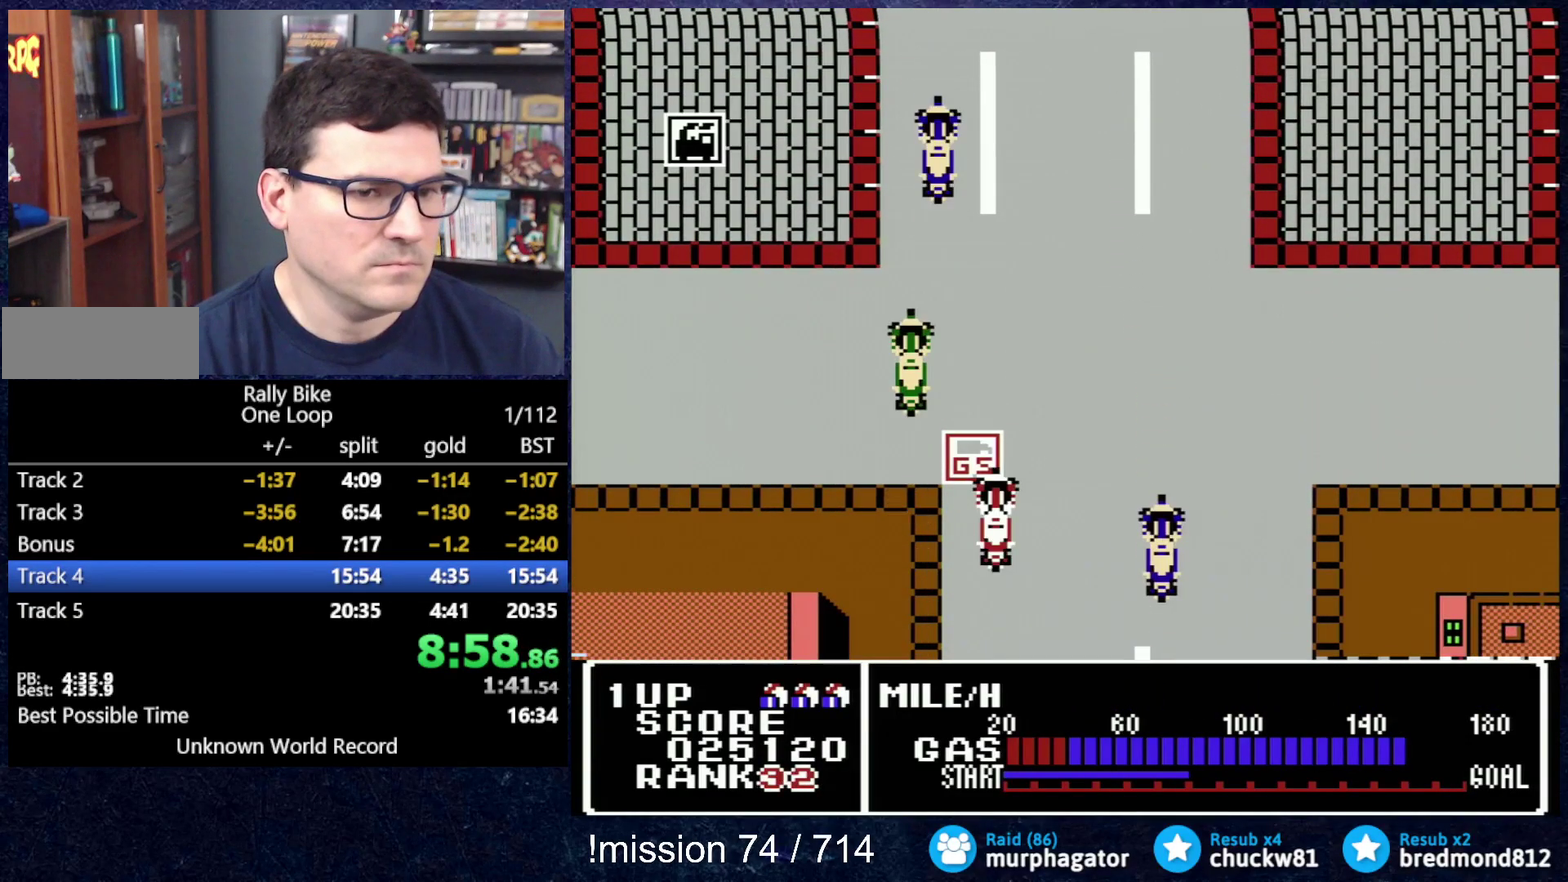
{"buttons": ["B"], "events": []}
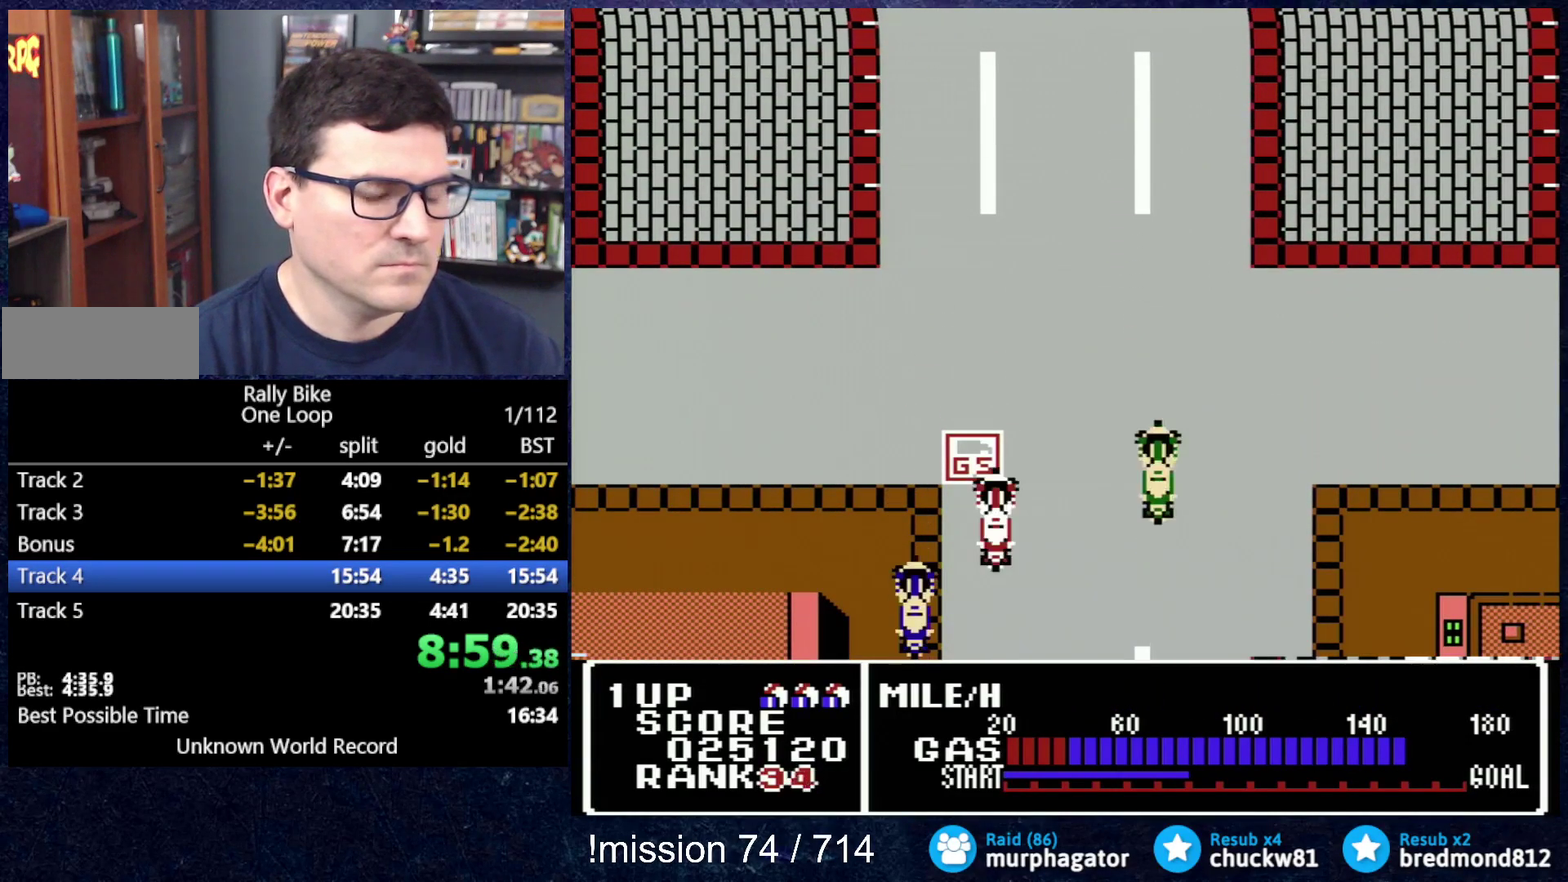
{"buttons": ["B"], "events": []}
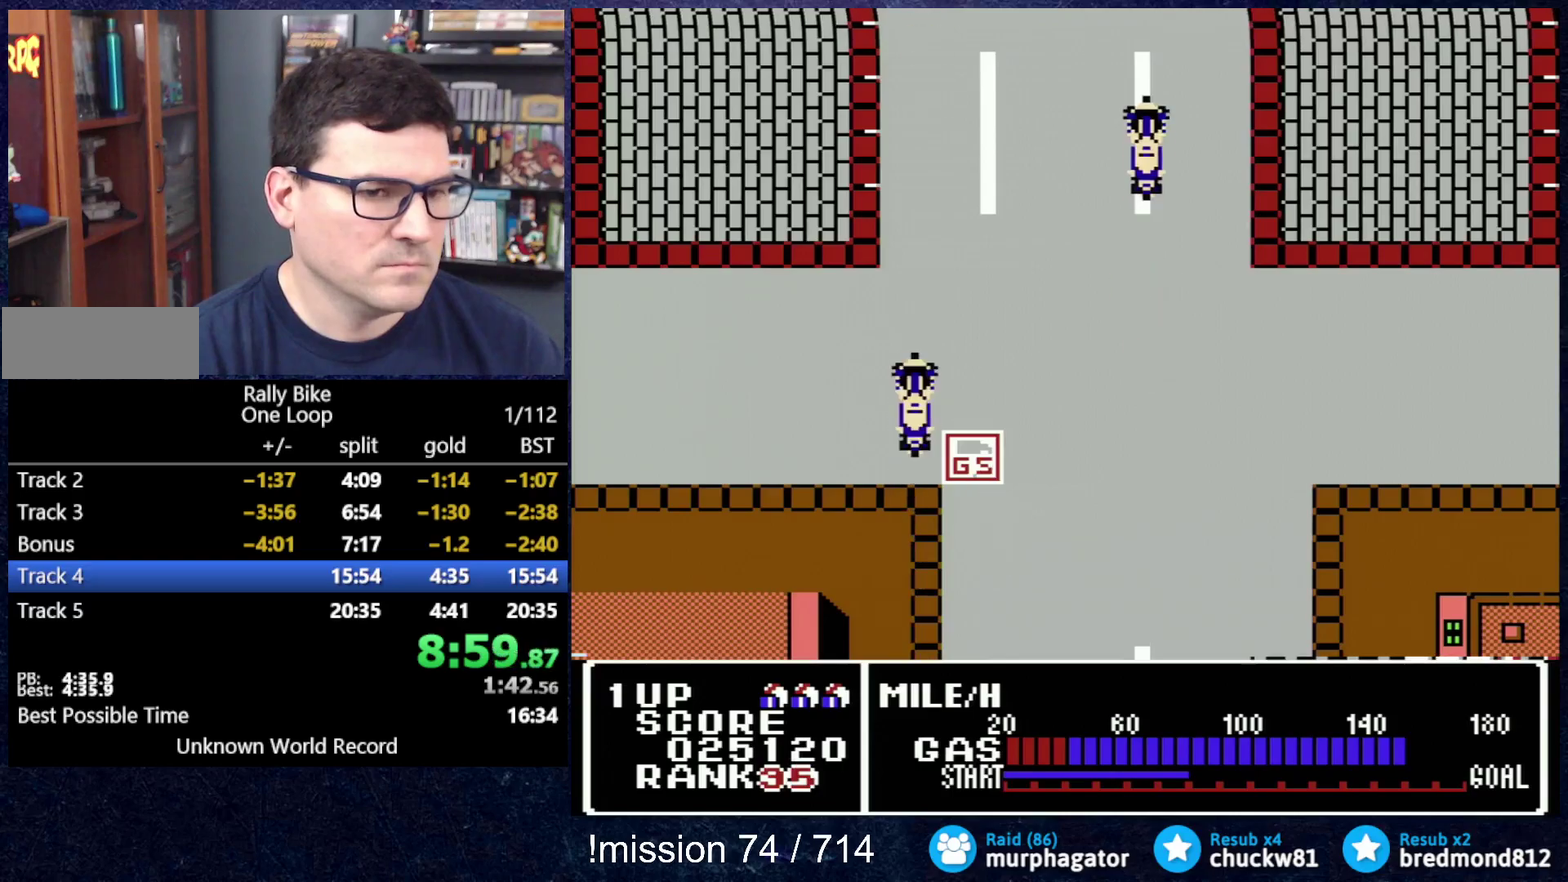
{"buttons": ["B"], "events": []}
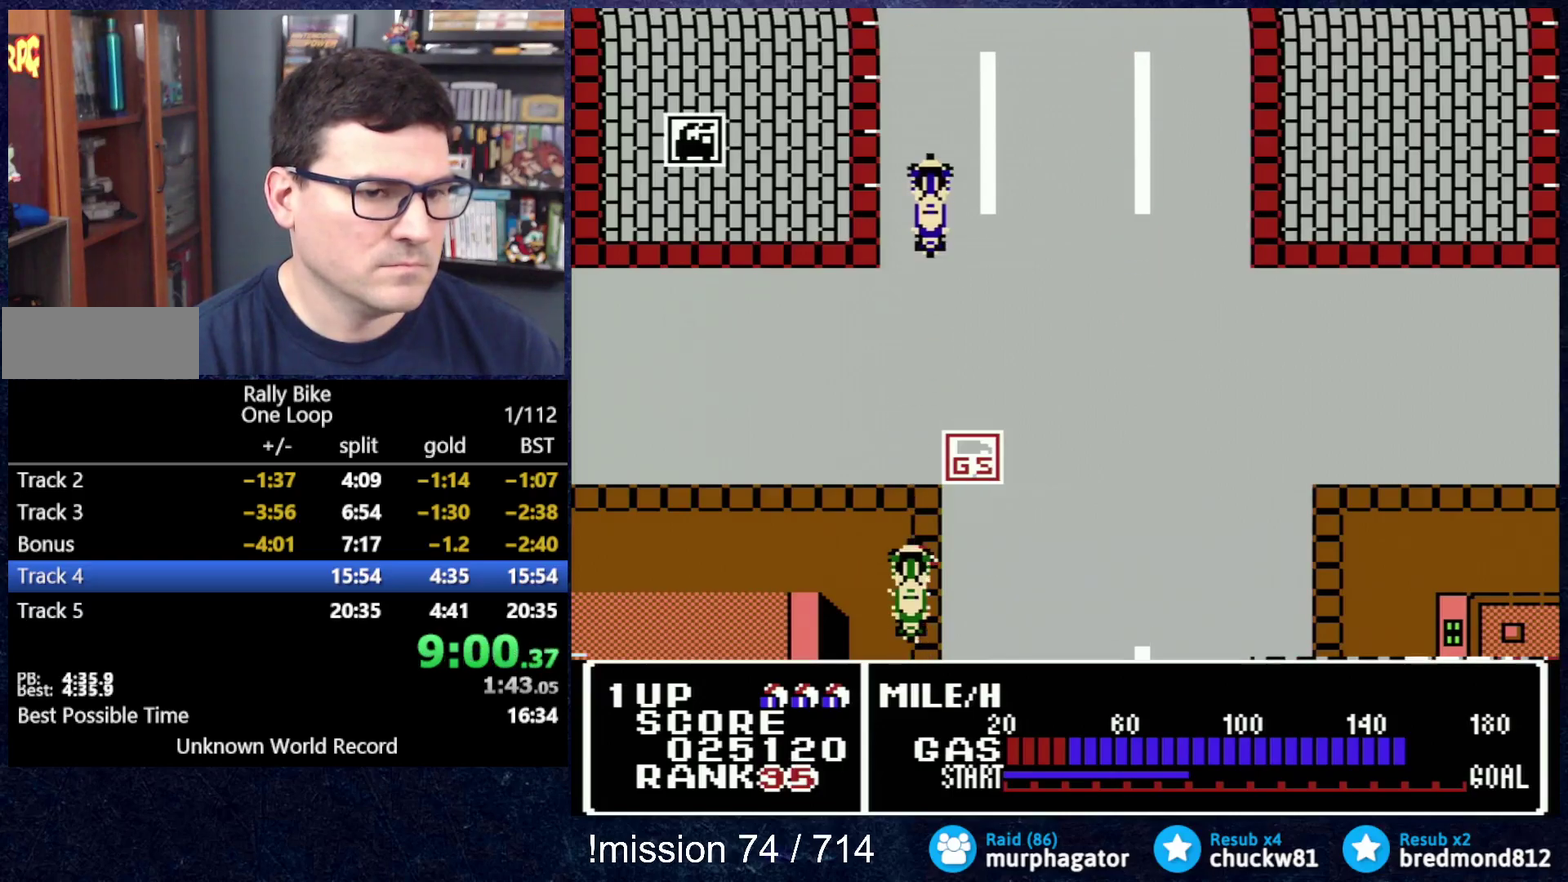
{"buttons": ["B"], "events": []}
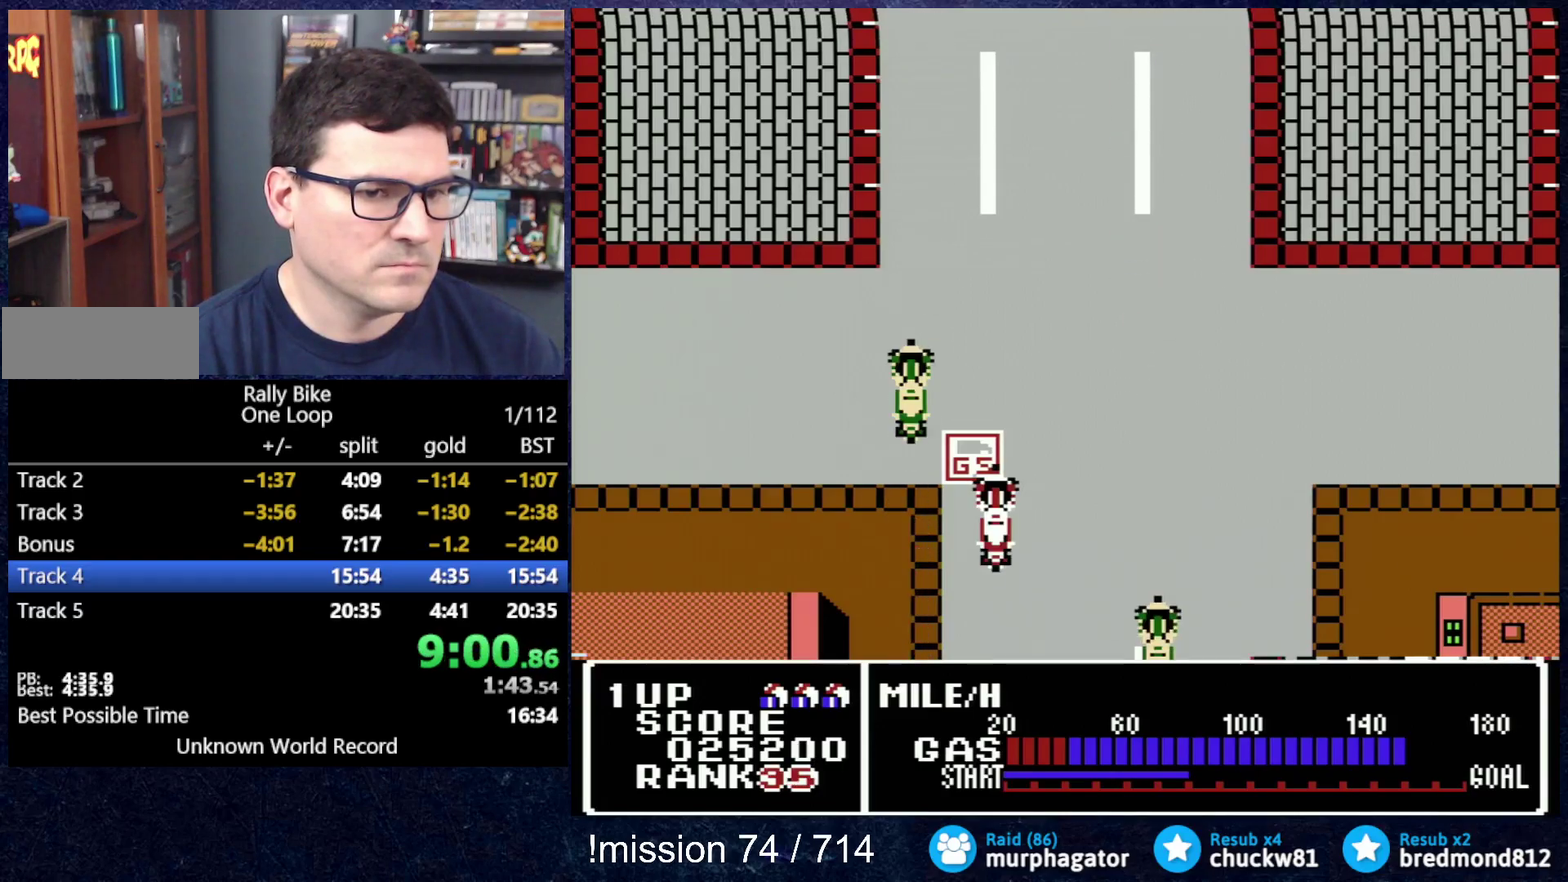
{"buttons": ["A", "DPAD_UP"], "events": [[484, "A", "down"], [484, "B", "up"], [484, "DPAD_UP", "down"]]}
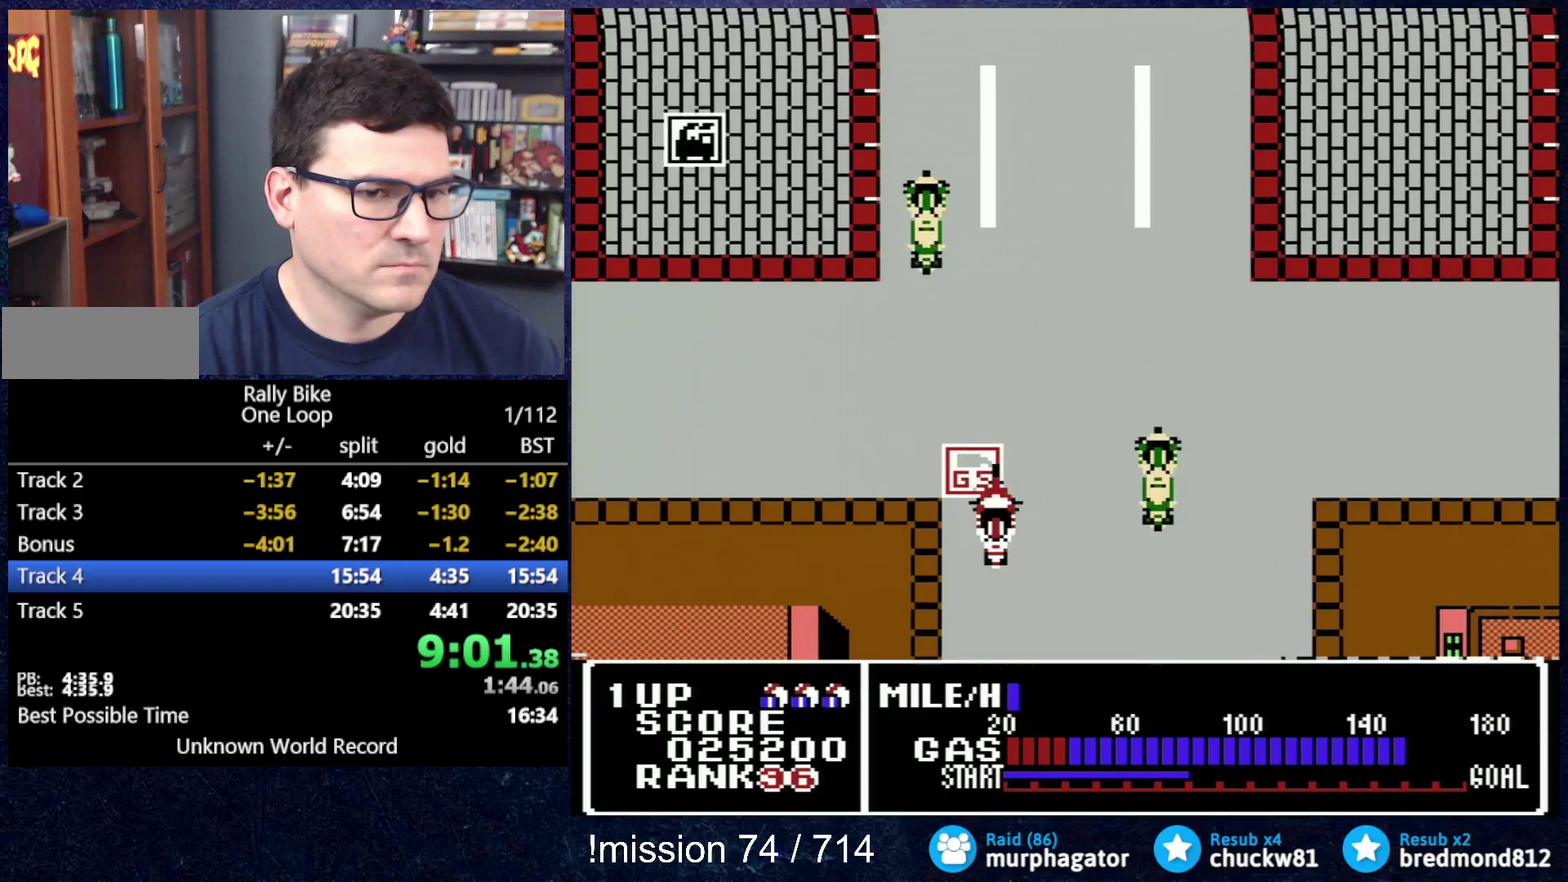
{"buttons": ["DPAD_UP"], "events": [[434, "A", "up"]]}
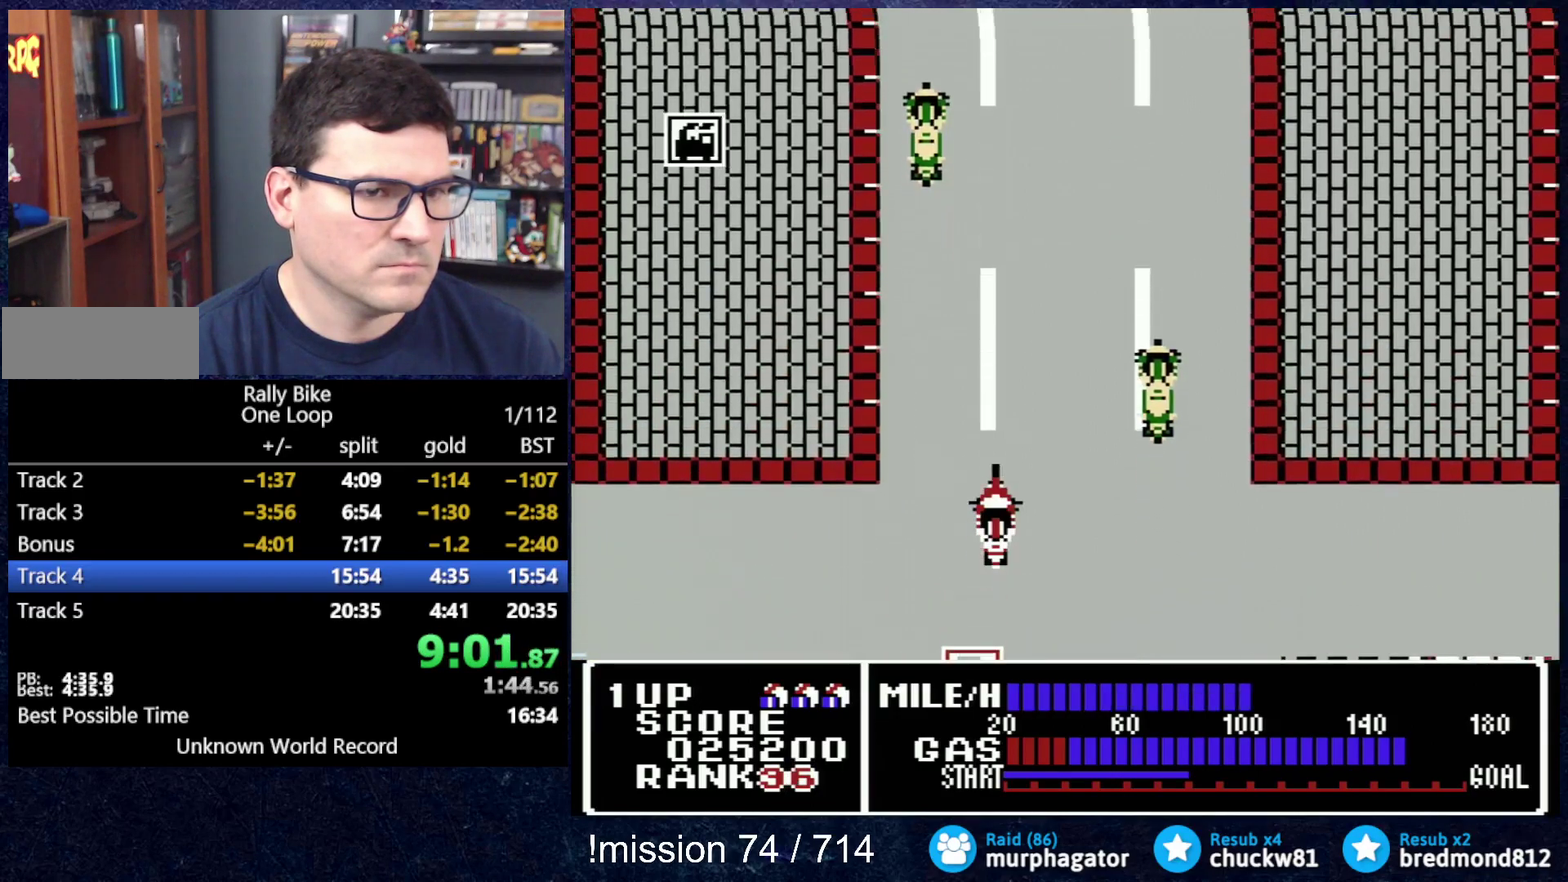
{"buttons": ["A", "DPAD_UP"], "events": [[67, "A", "down"]]}
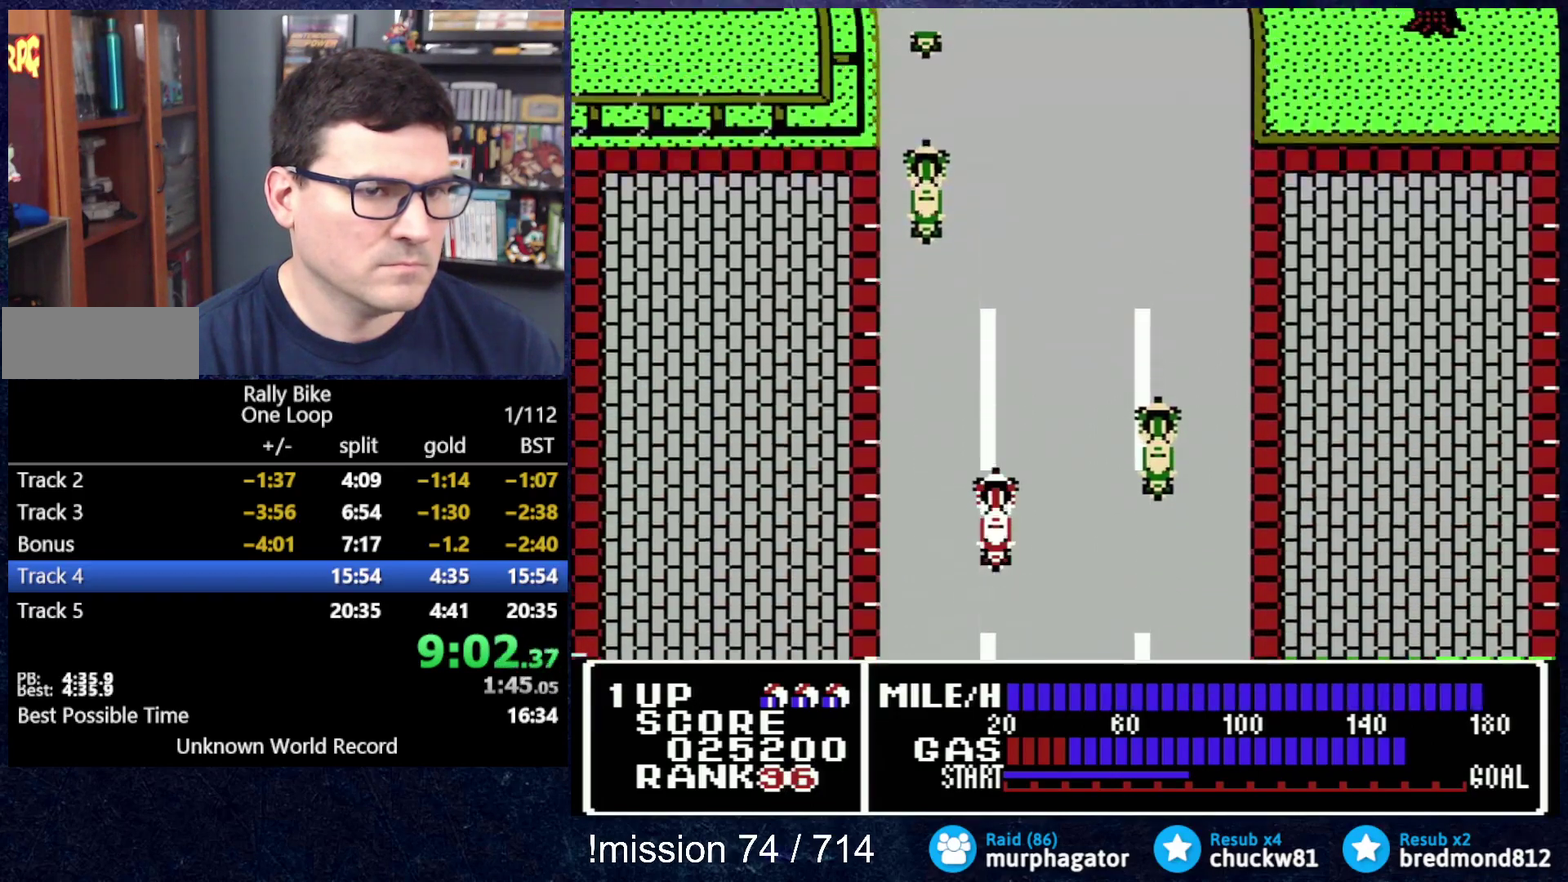
{"buttons": [], "events": [[117, "A", "up"], [117, "DPAD_UP", "up"]]}
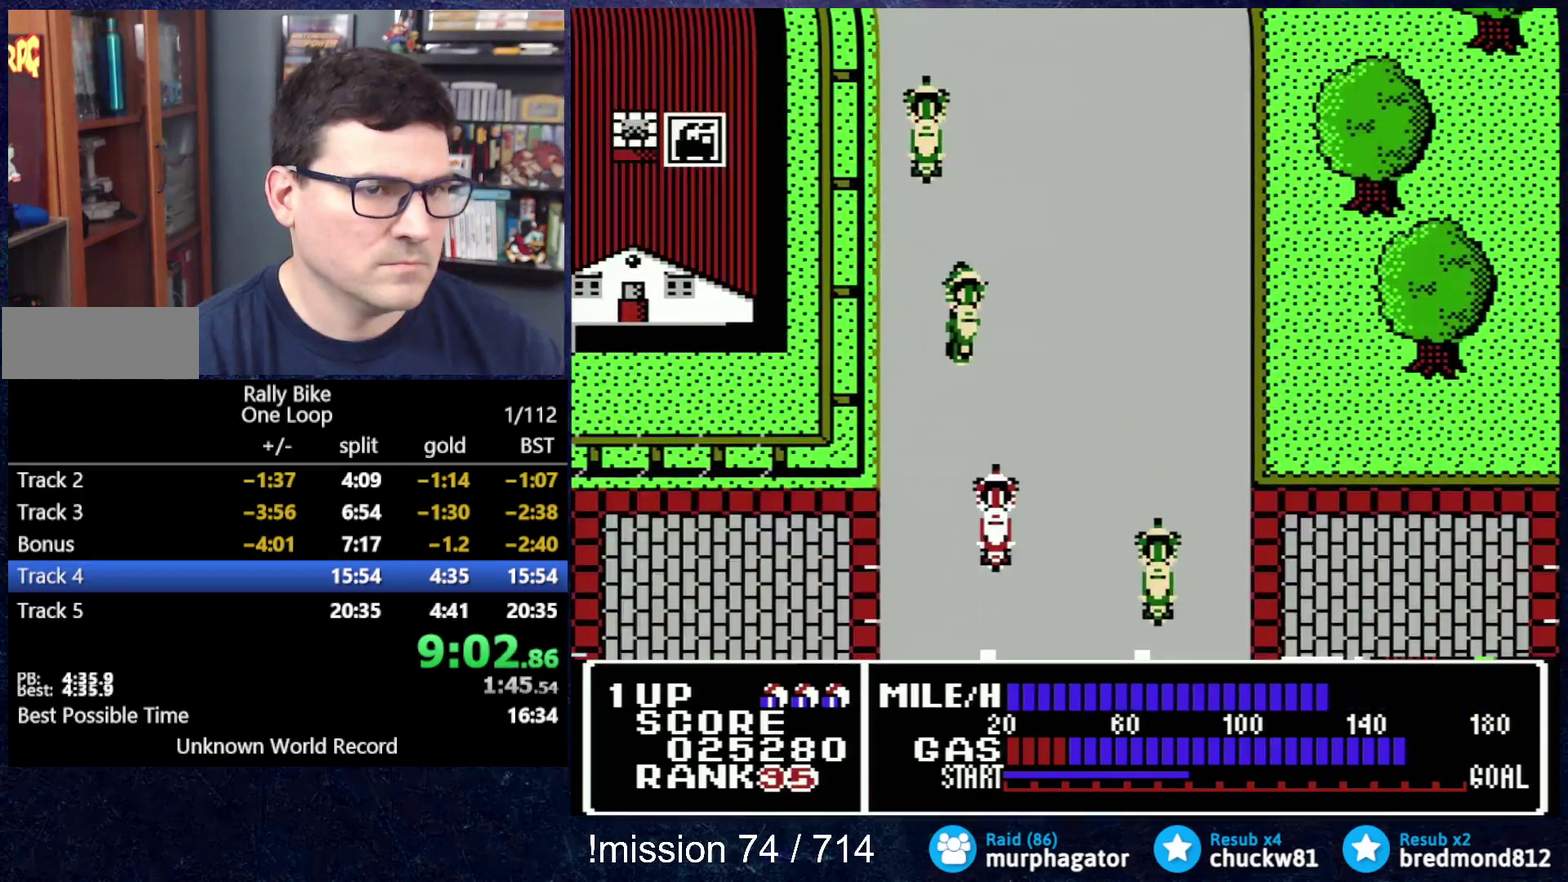
{"buttons": [], "events": []}
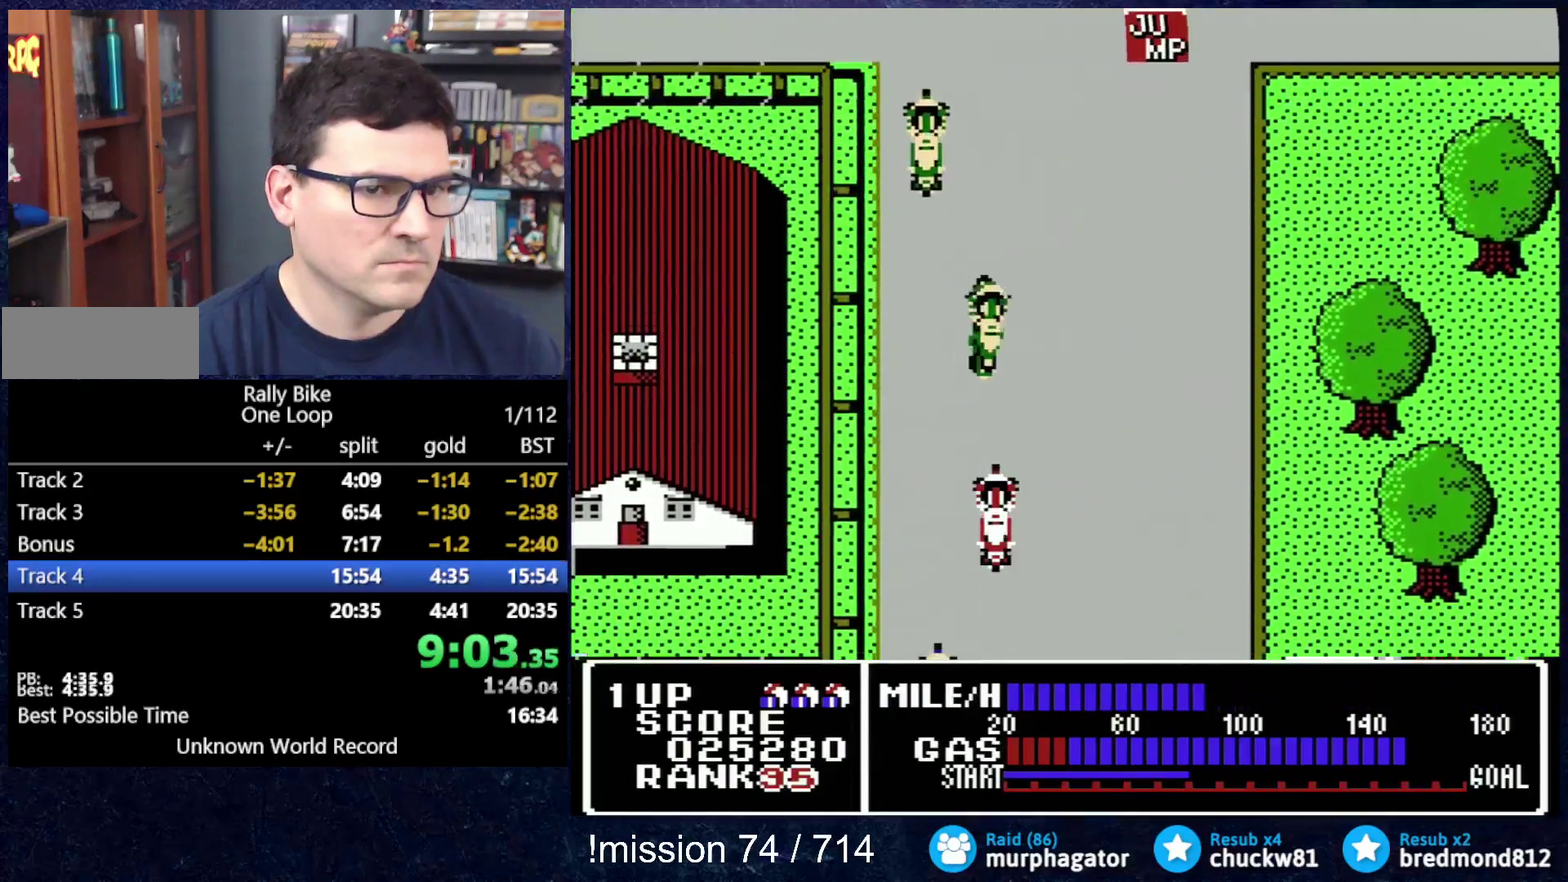
{"buttons": ["A", "DPAD_UP"], "events": [[384, "DPAD_UP", "down"], [417, "A", "down"]]}
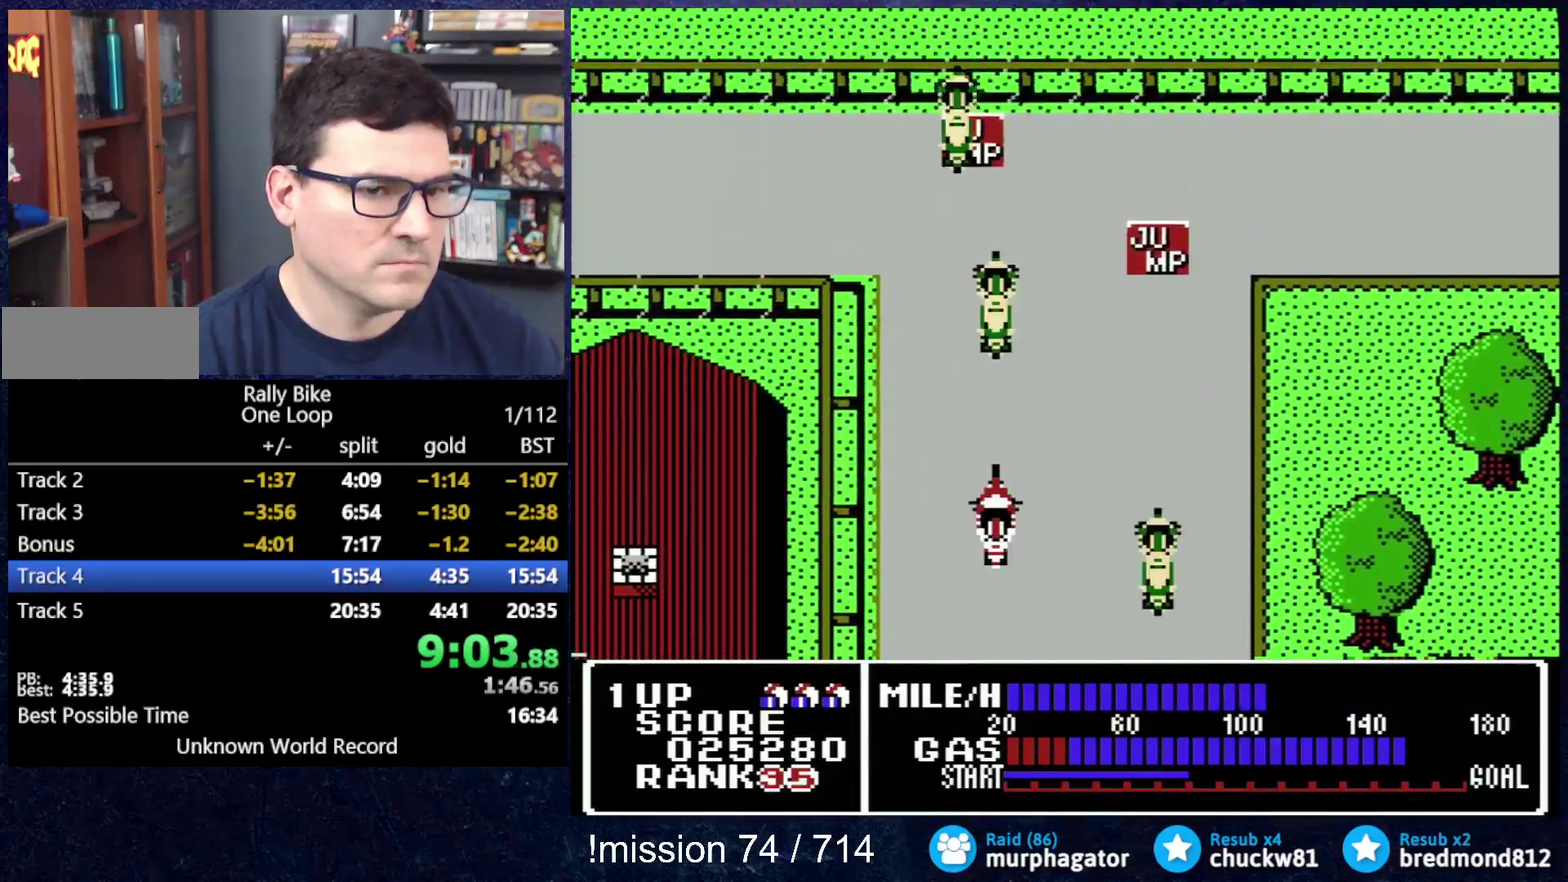
{"buttons": ["A", "DPAD_UP"], "events": [[17, "DPAD_UP", "up"], [50, "A", "up"], [117, "DPAD_LEFT", "down"], [267, "DPAD_LEFT", "up"], [267, "DPAD_UP", "down"], [301, "A", "down"]]}